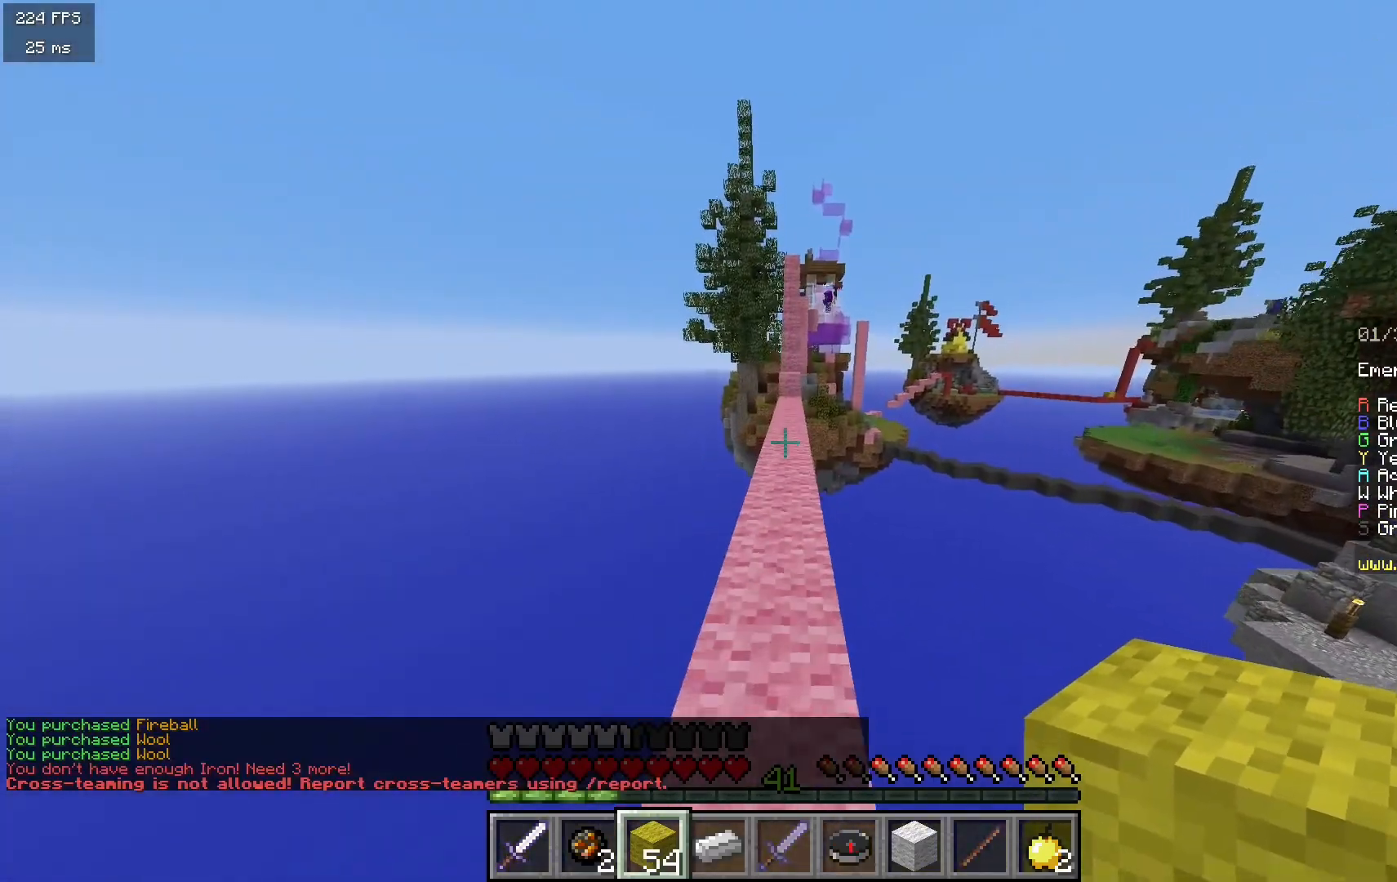
Gameplay with keyboard and mouse; each line is a JSON object with the keys and mouse buttons held at the frame after it. "events" lists presses ("down") and releases ("up") of "a", "d", "s", "w", "mouse_left" and "mouse_right" between this image and that frame as [ms after this image, input, new state], when the widget could be followed in between. "mouse_left", "mouse_right" = the "left", "right" buttons of the "mouse" list. No other keys are recorded. Fast repeated clicks can show as one long hold. Mouse movement is not recorded.
{"keys": ["w"], "mouse": [], "events": []}
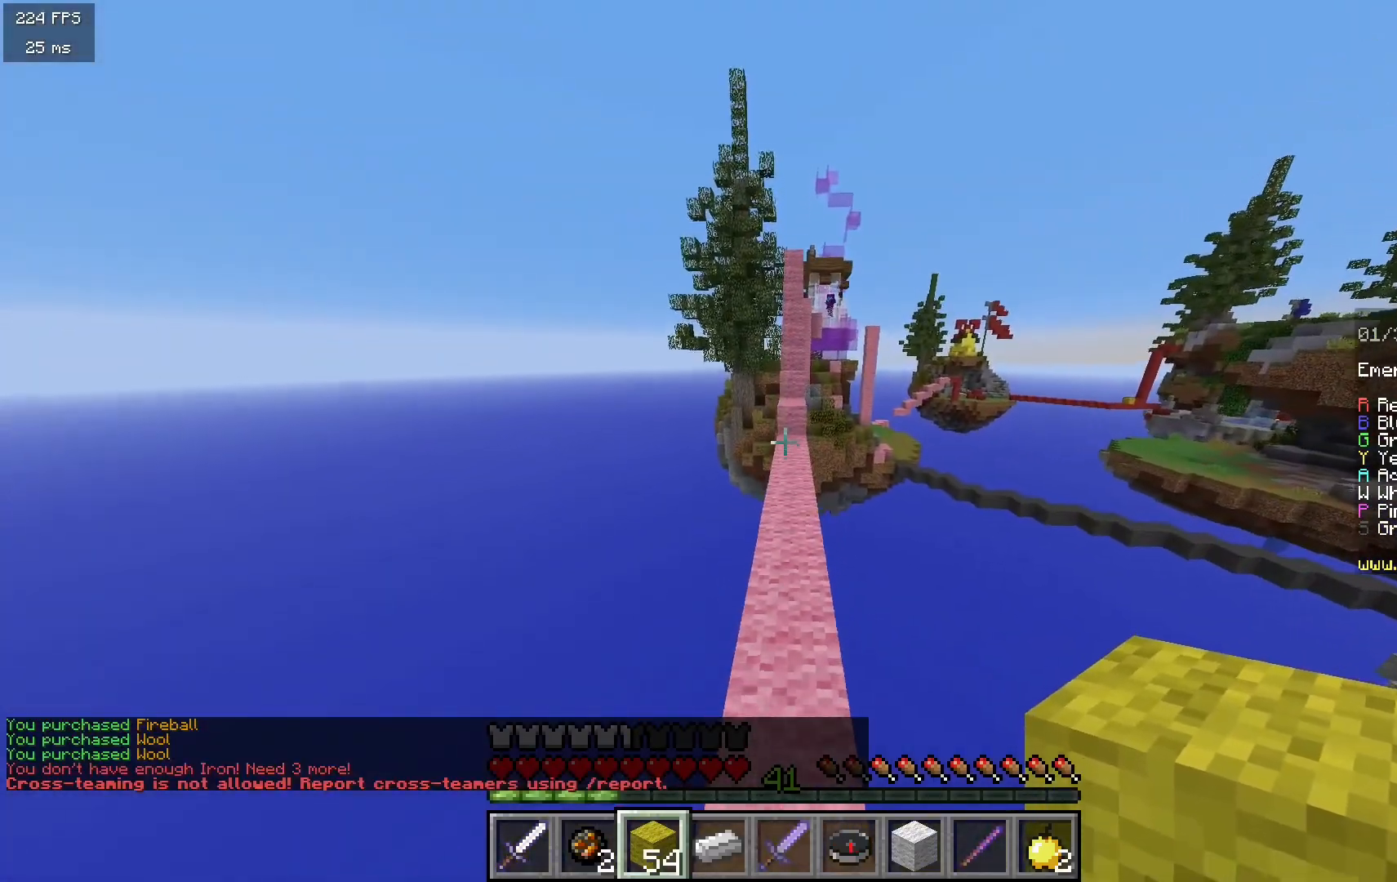
{"keys": ["w"], "mouse": [], "events": []}
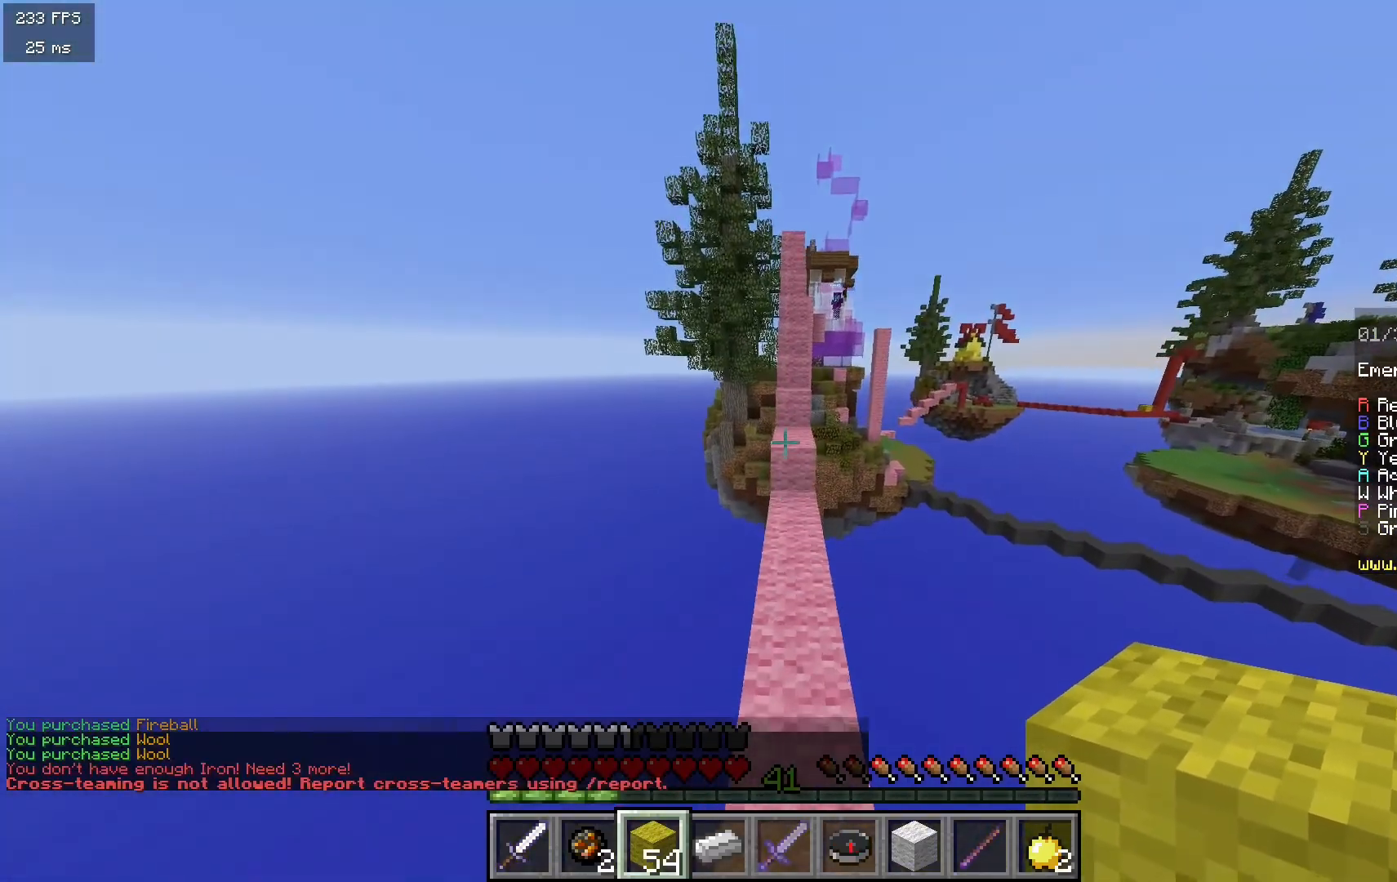
{"keys": ["w"], "mouse": [], "events": [[233, "d", "down"], [250, "w", "up"], [300, "d", "up"], [433, "w", "down"]]}
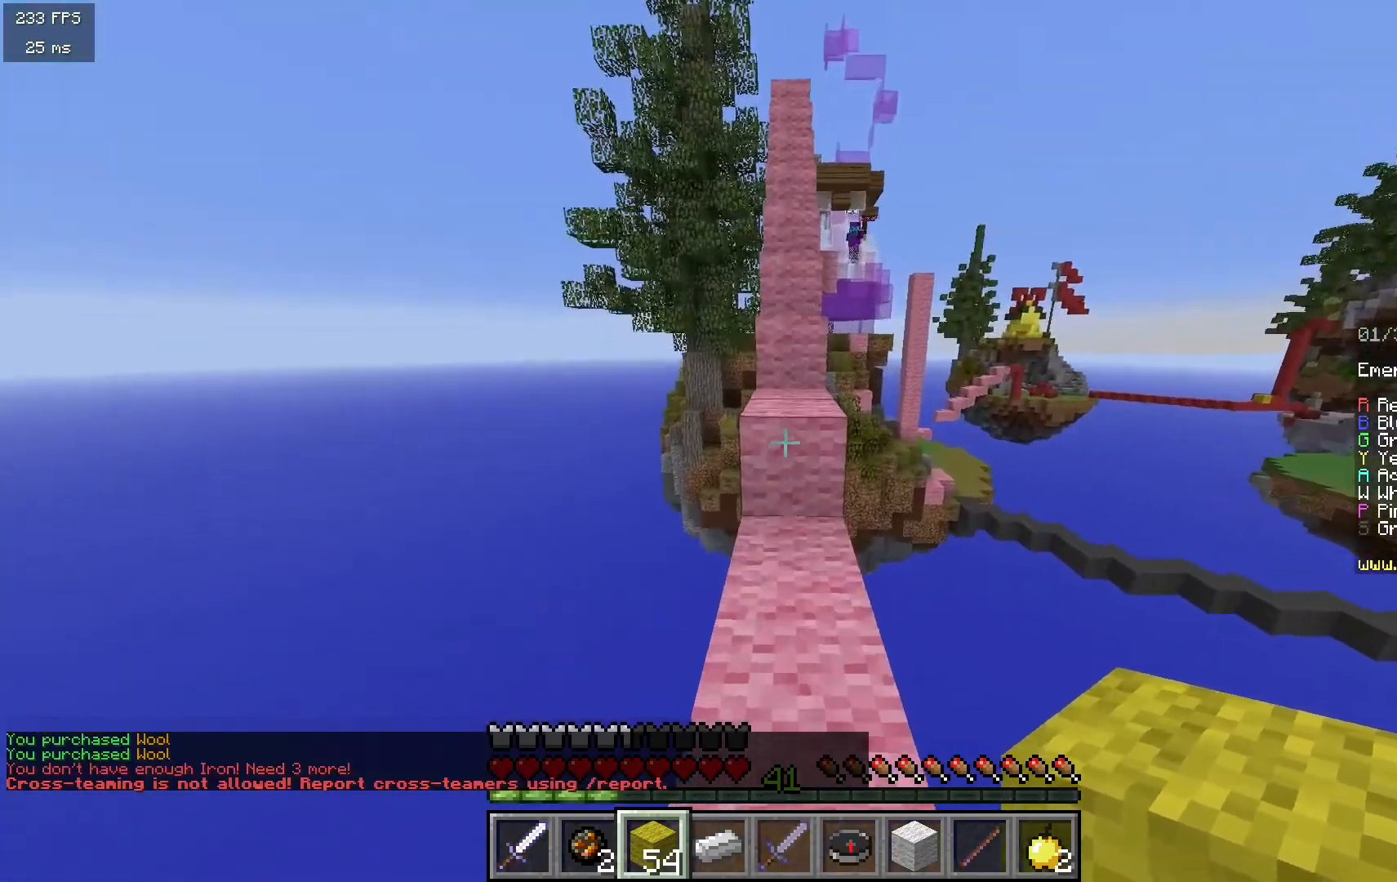
{"keys": ["w"], "mouse": [], "events": []}
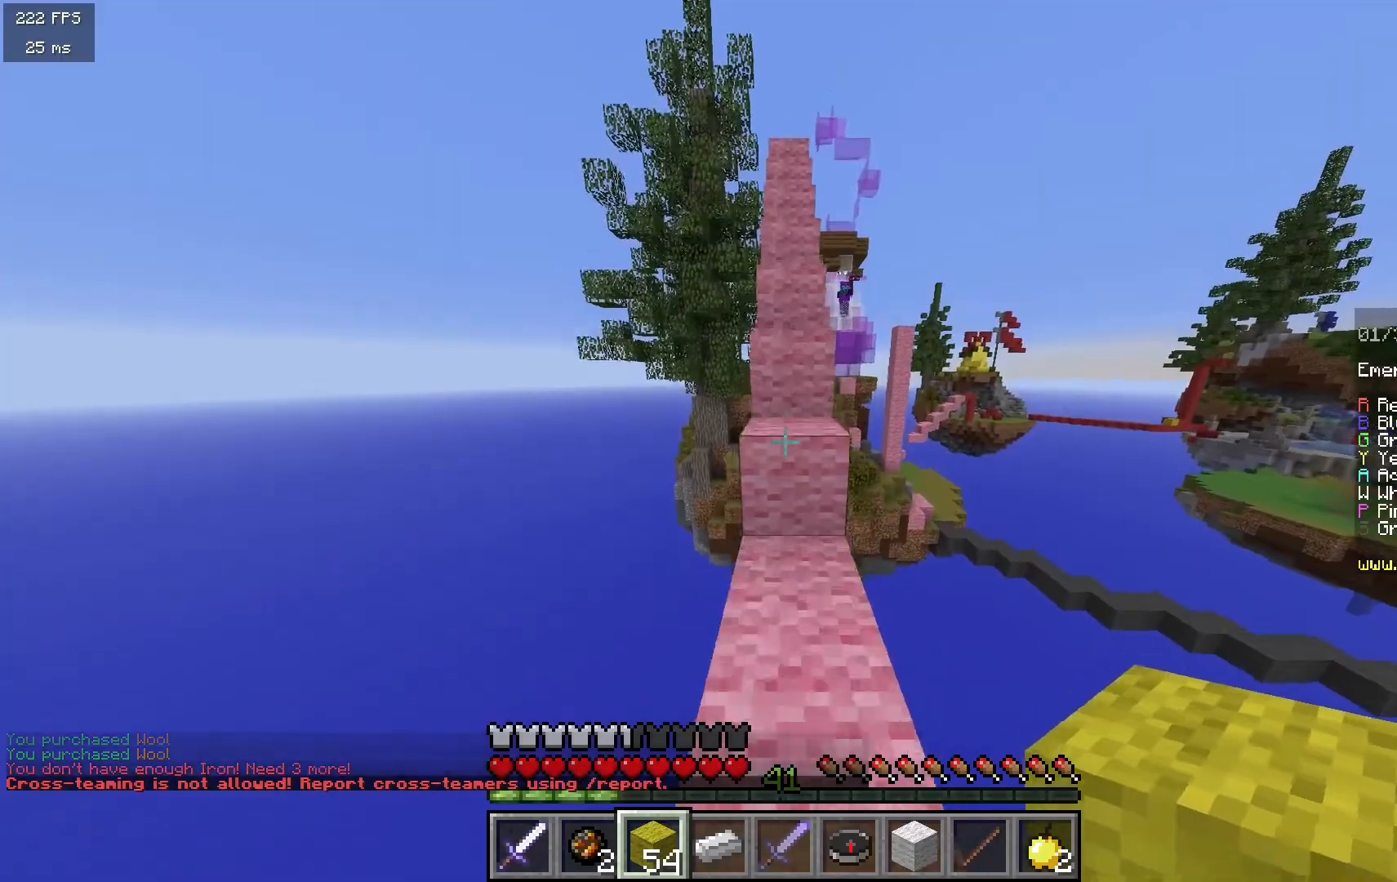
{"keys": ["a", "w"], "mouse": [], "events": [[133, "d", "down"], [250, "d", "up"], [483, "a", "down"]]}
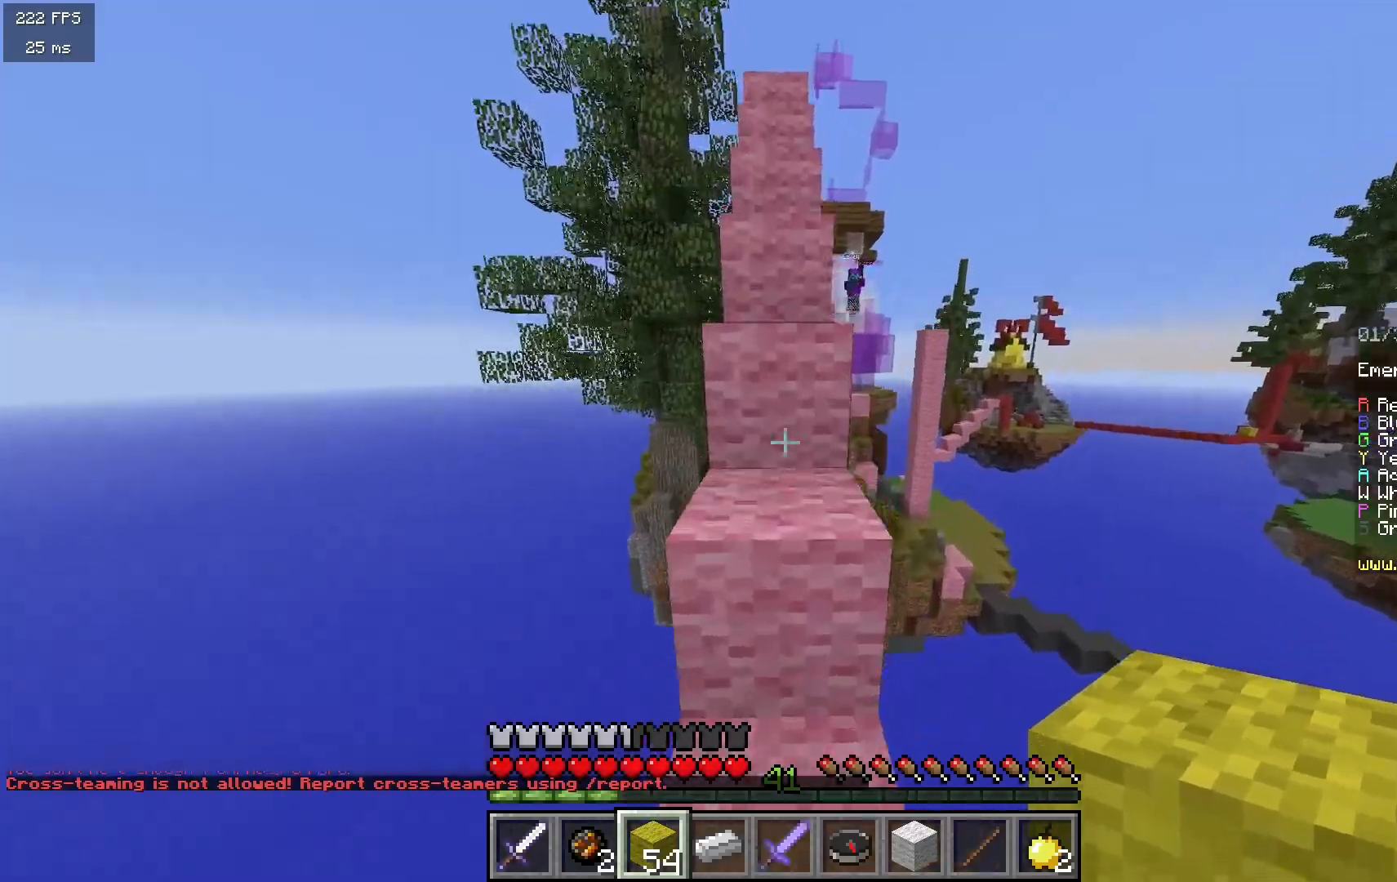
{"keys": ["w"], "mouse": [], "events": [[100, "a", "up"]]}
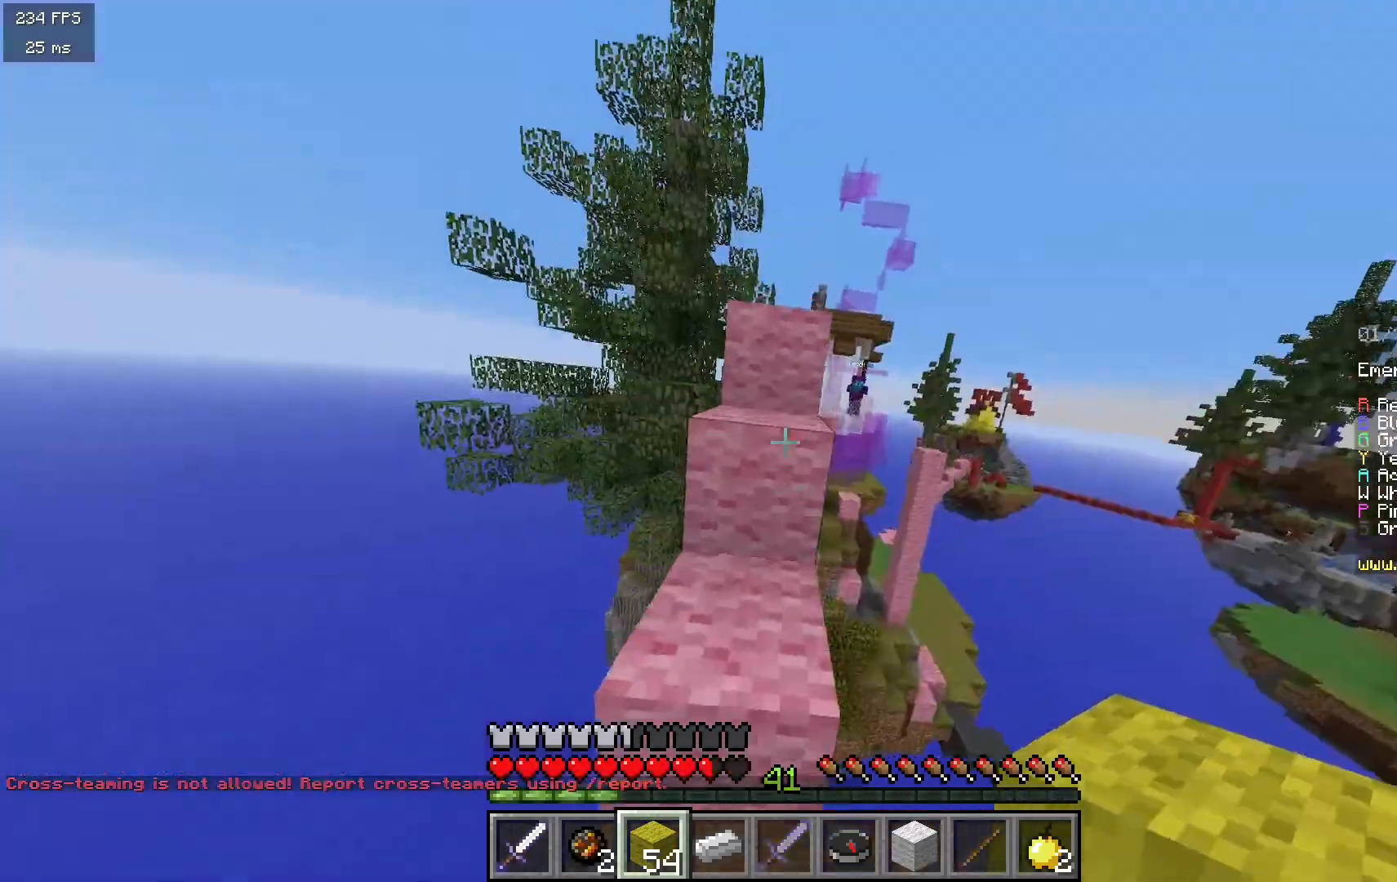
{"keys": ["w"], "mouse": [], "events": [[233, "d", "down"], [433, "d", "up"]]}
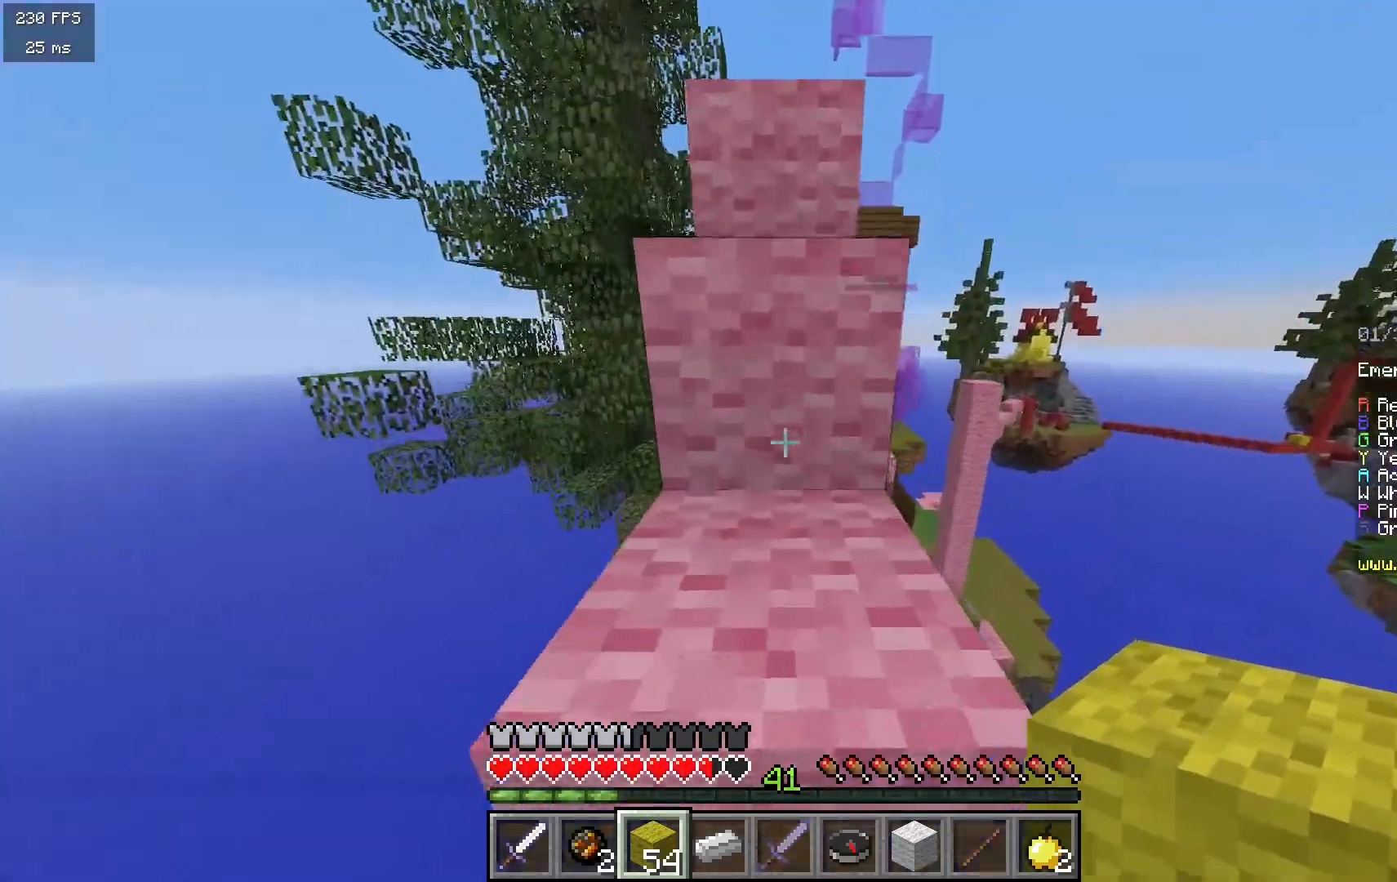
{"keys": ["w"], "mouse": [], "events": []}
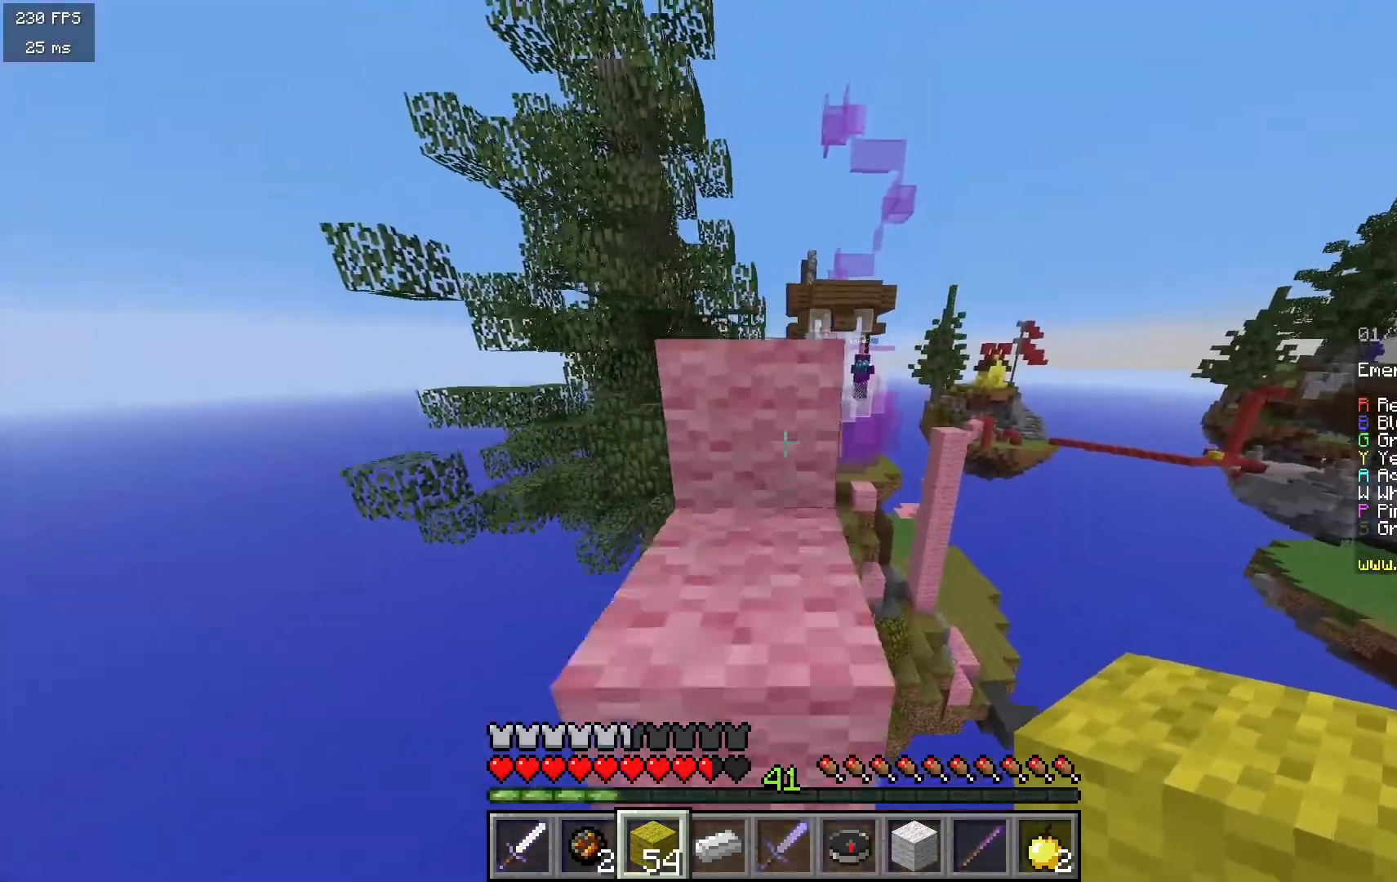
{"keys": ["w"], "mouse": [], "events": []}
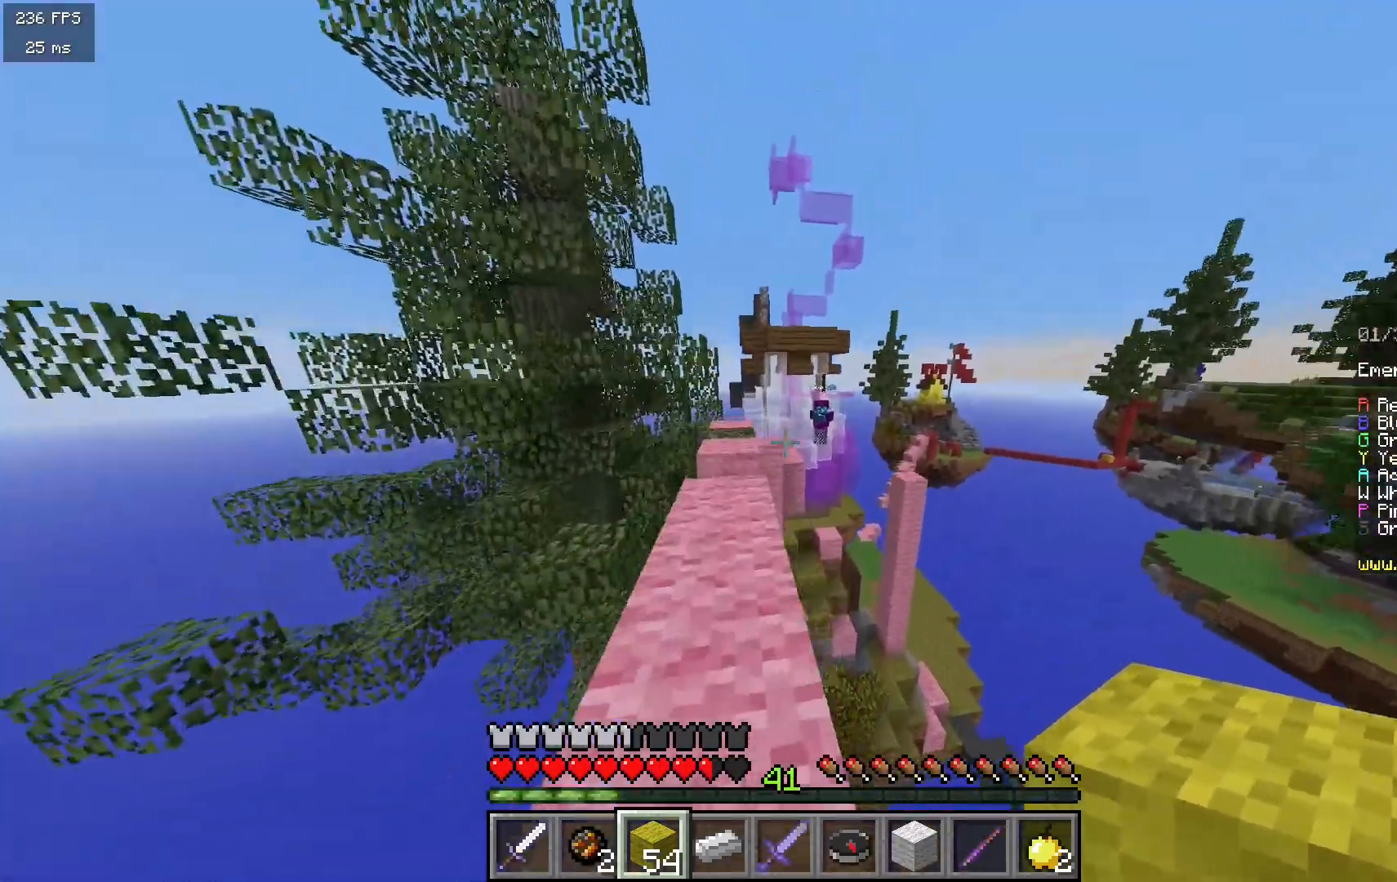
{"keys": ["w"], "mouse": [], "events": [[67, "mouse_right", "down"], [217, "mouse_right", "up"]]}
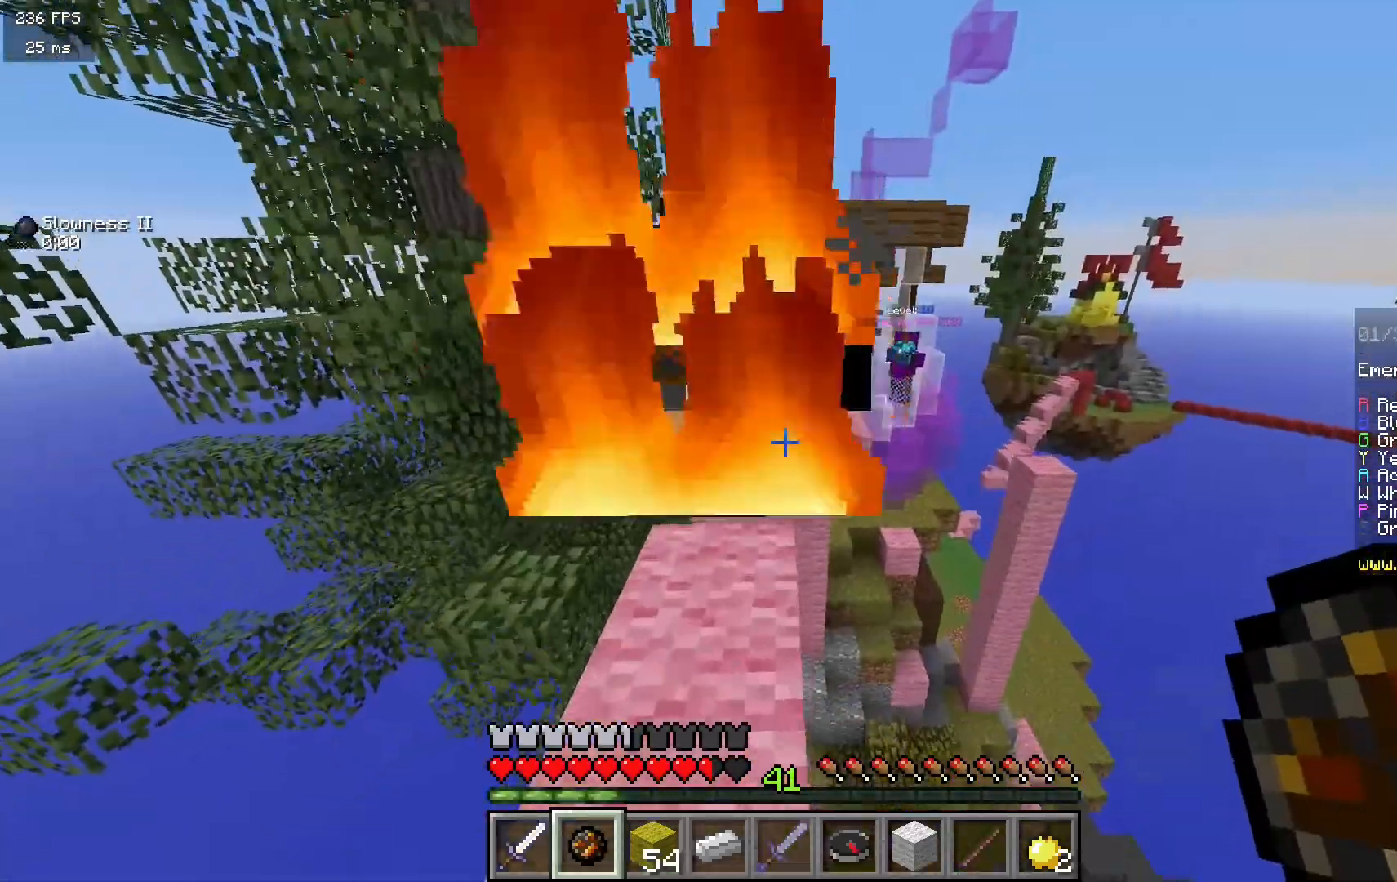
{"keys": ["w"], "mouse": [], "events": []}
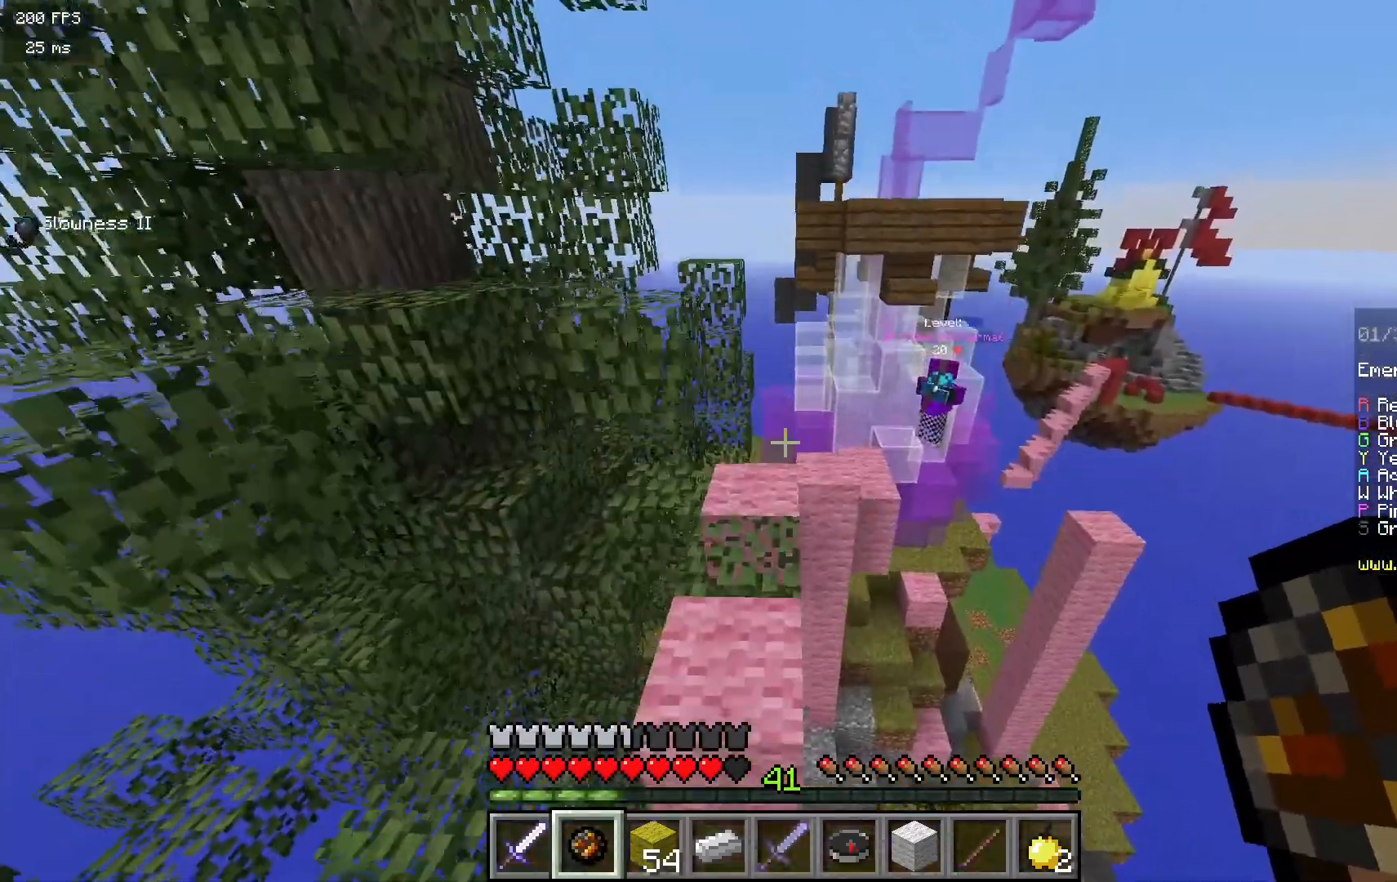
{"keys": ["w"], "mouse": [], "events": []}
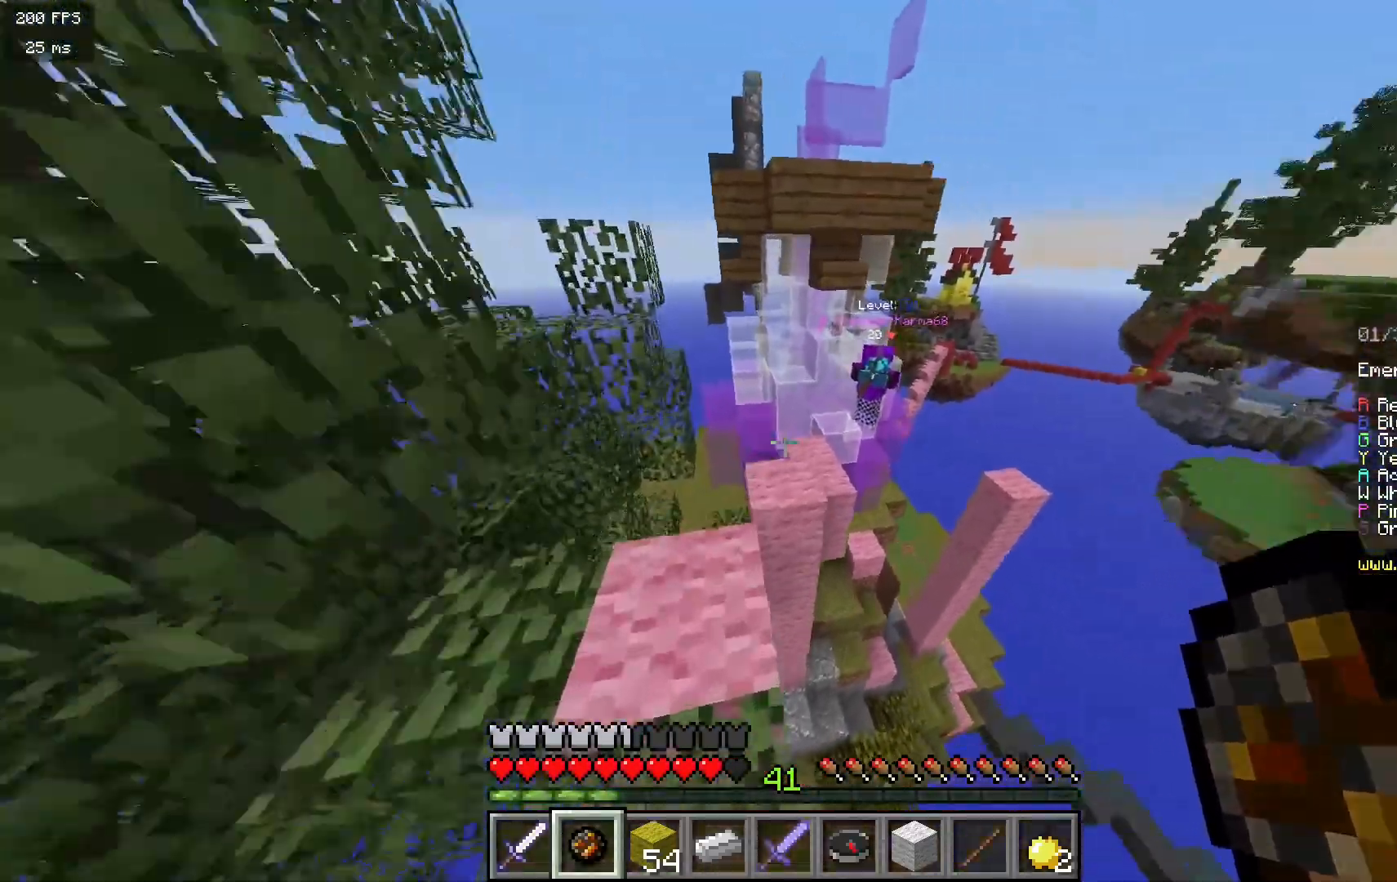
{"keys": ["w"], "mouse": [], "events": []}
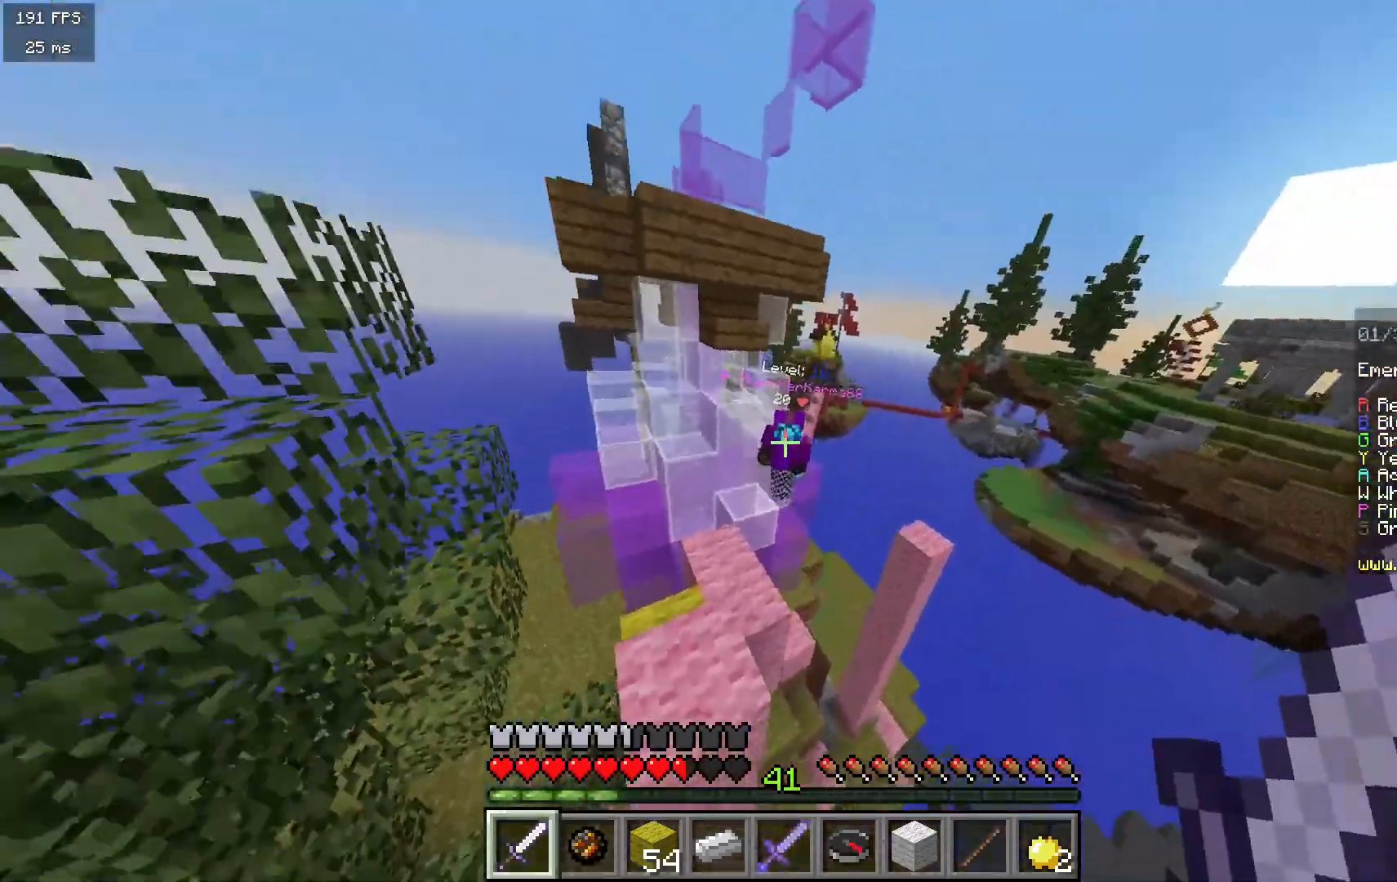
{"keys": ["w"], "mouse": [], "events": [[33, "a", "down"], [283, "a", "up"]]}
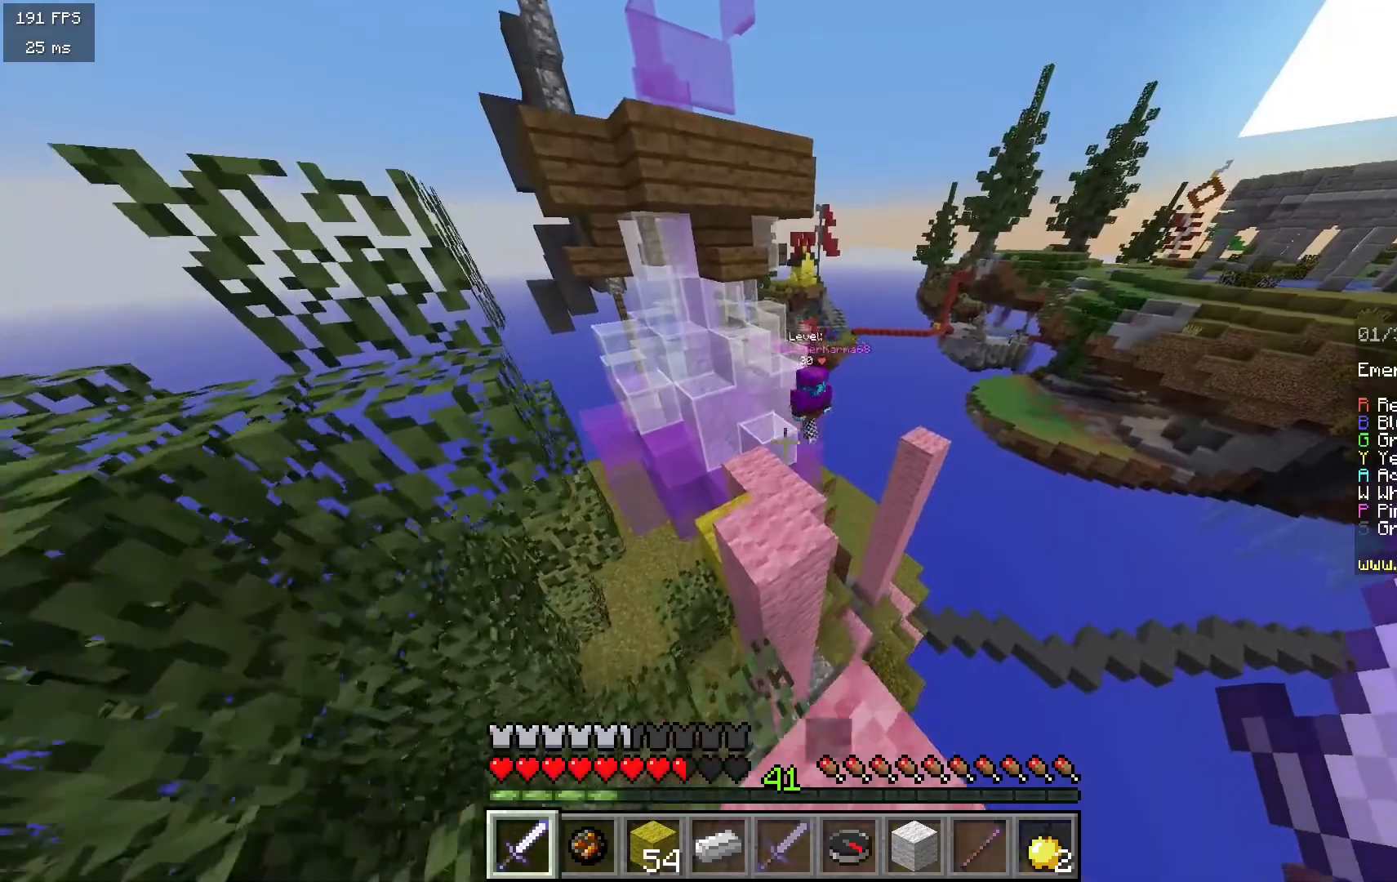
{"keys": ["w"], "mouse": [], "events": [[167, "a", "down"], [383, "a", "up"]]}
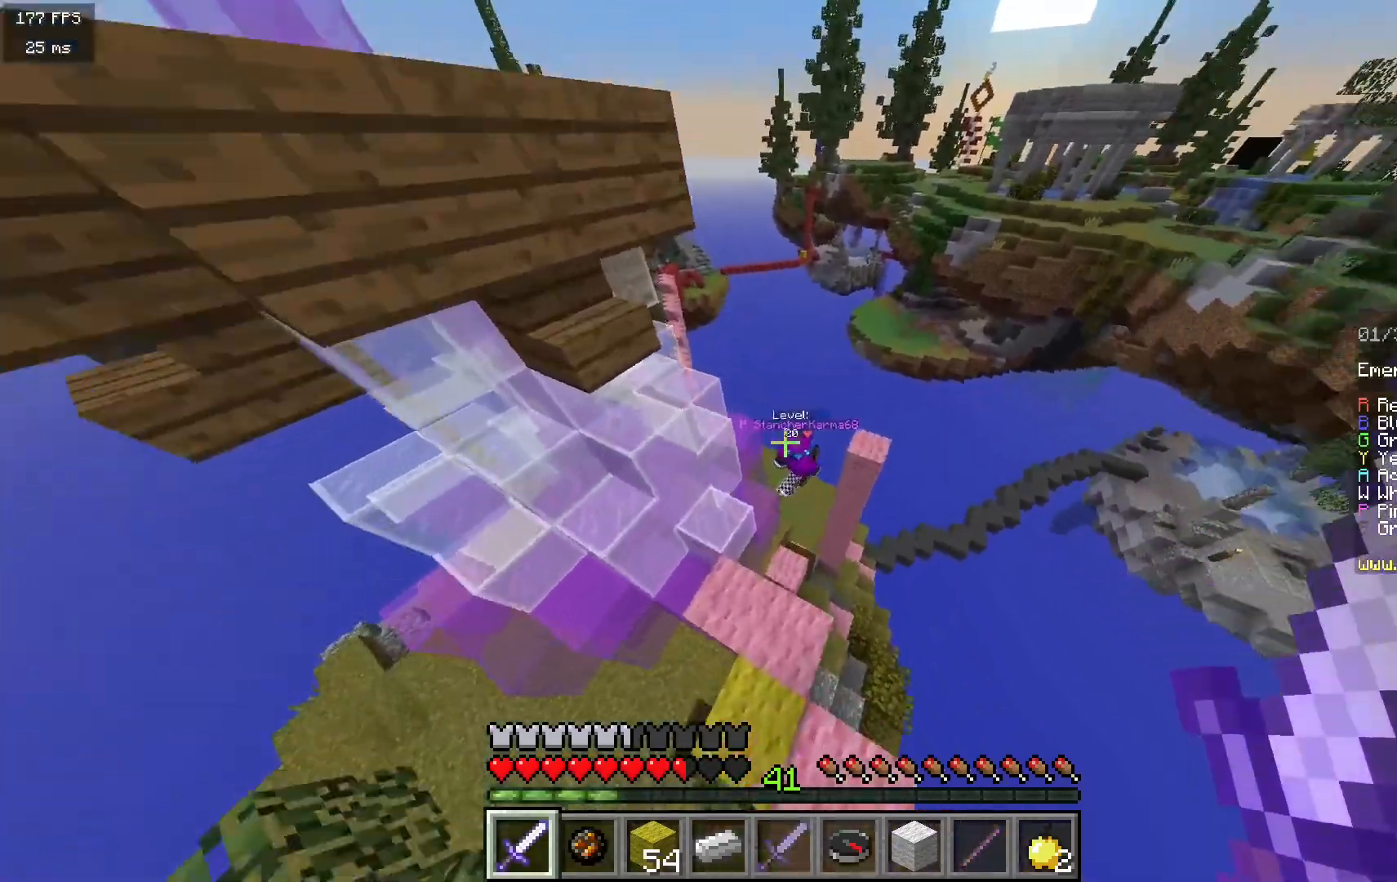
{"keys": ["w"], "mouse": [], "events": []}
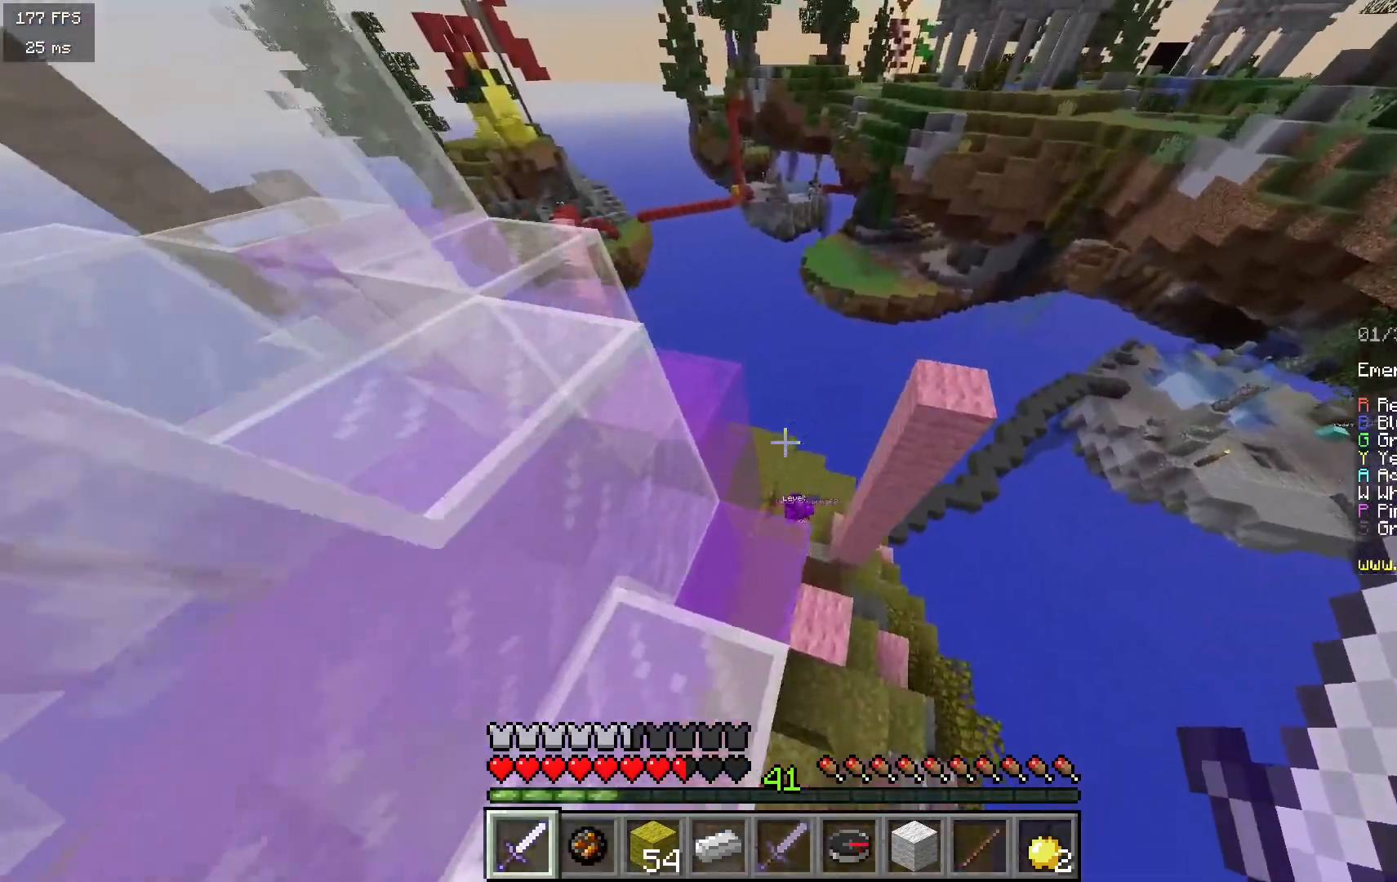
{"keys": ["w"], "mouse": [], "events": [[367, "a", "down"], [467, "a", "up"]]}
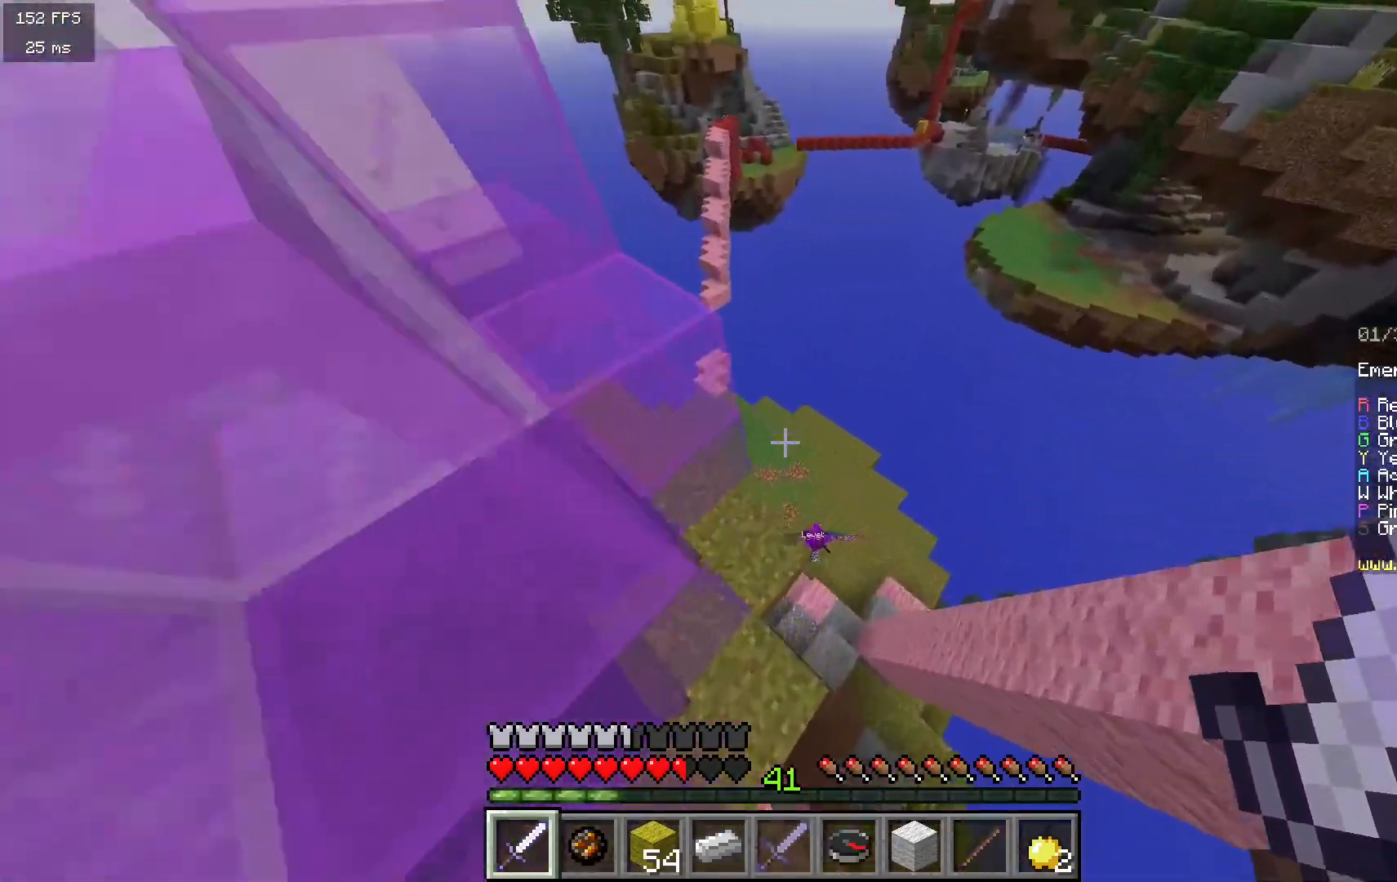
{"keys": ["a", "w"], "mouse": [], "events": [[233, "mouse_right", "down"], [350, "a", "down"], [367, "mouse_right", "up"]]}
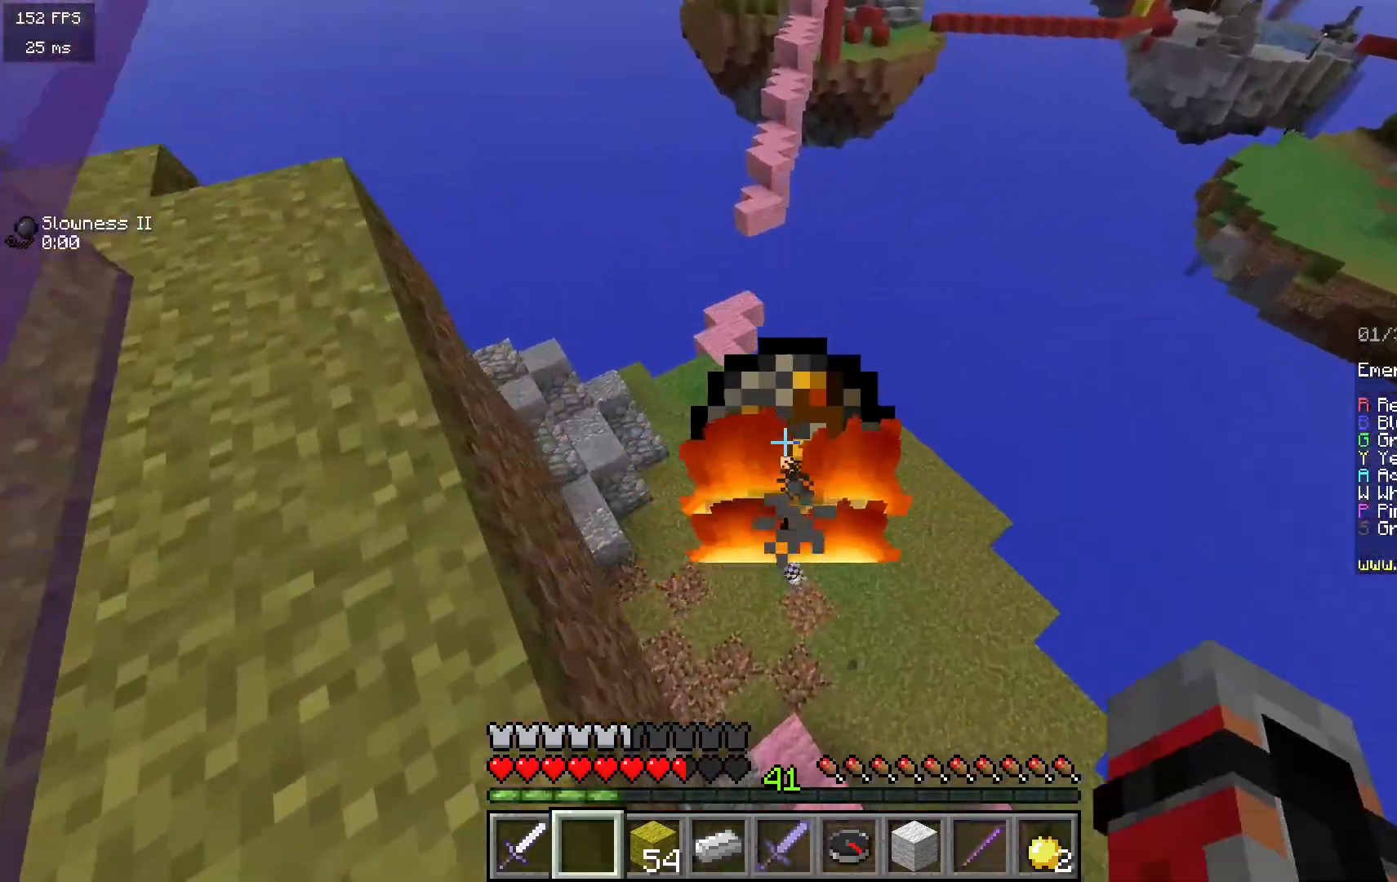
{"keys": ["a", "w"], "mouse": [], "events": [[50, "w", "up"], [350, "w", "down"]]}
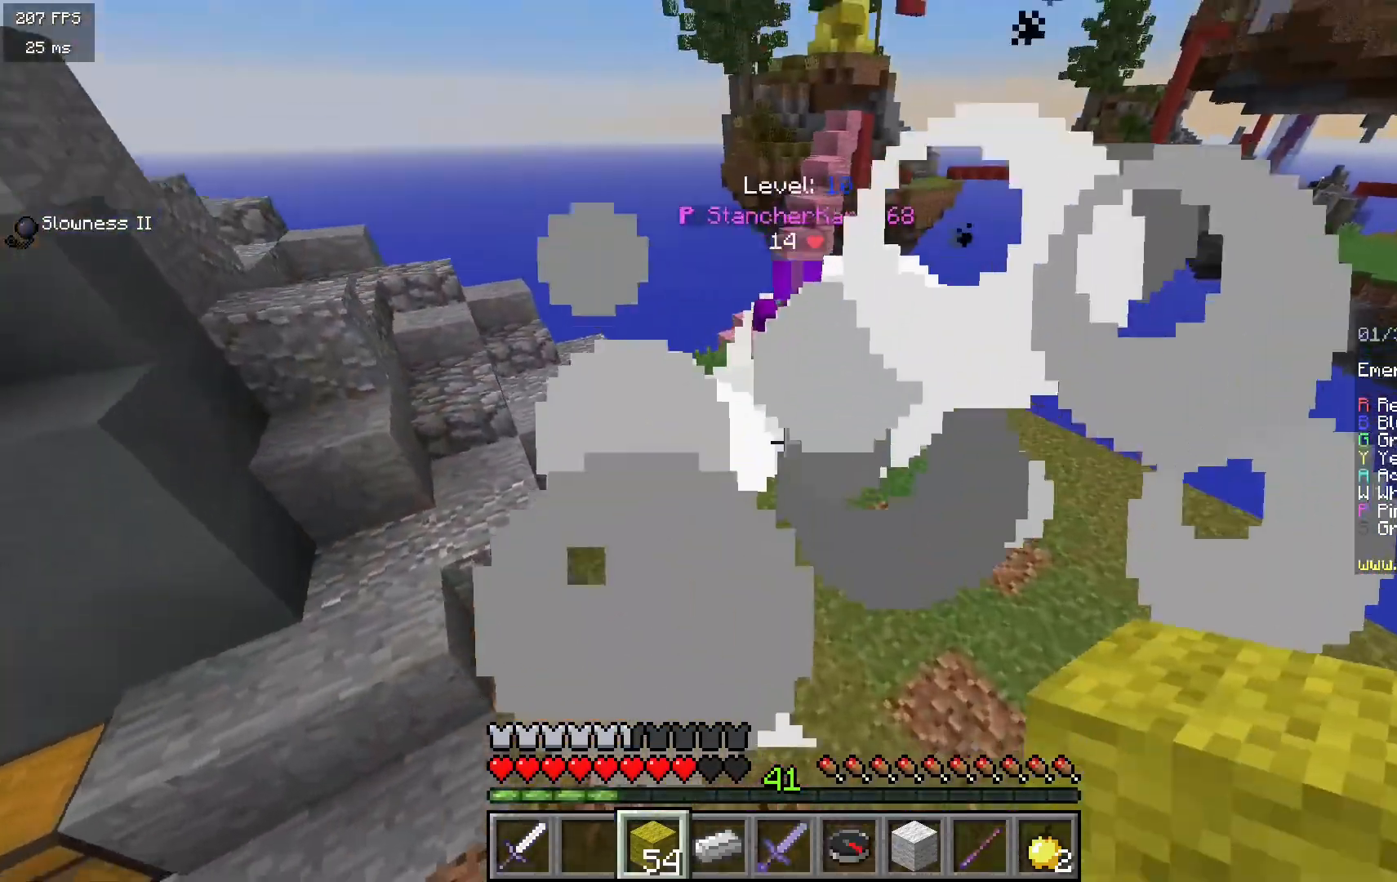
{"keys": ["w"], "mouse": [], "events": [[33, "a", "up"]]}
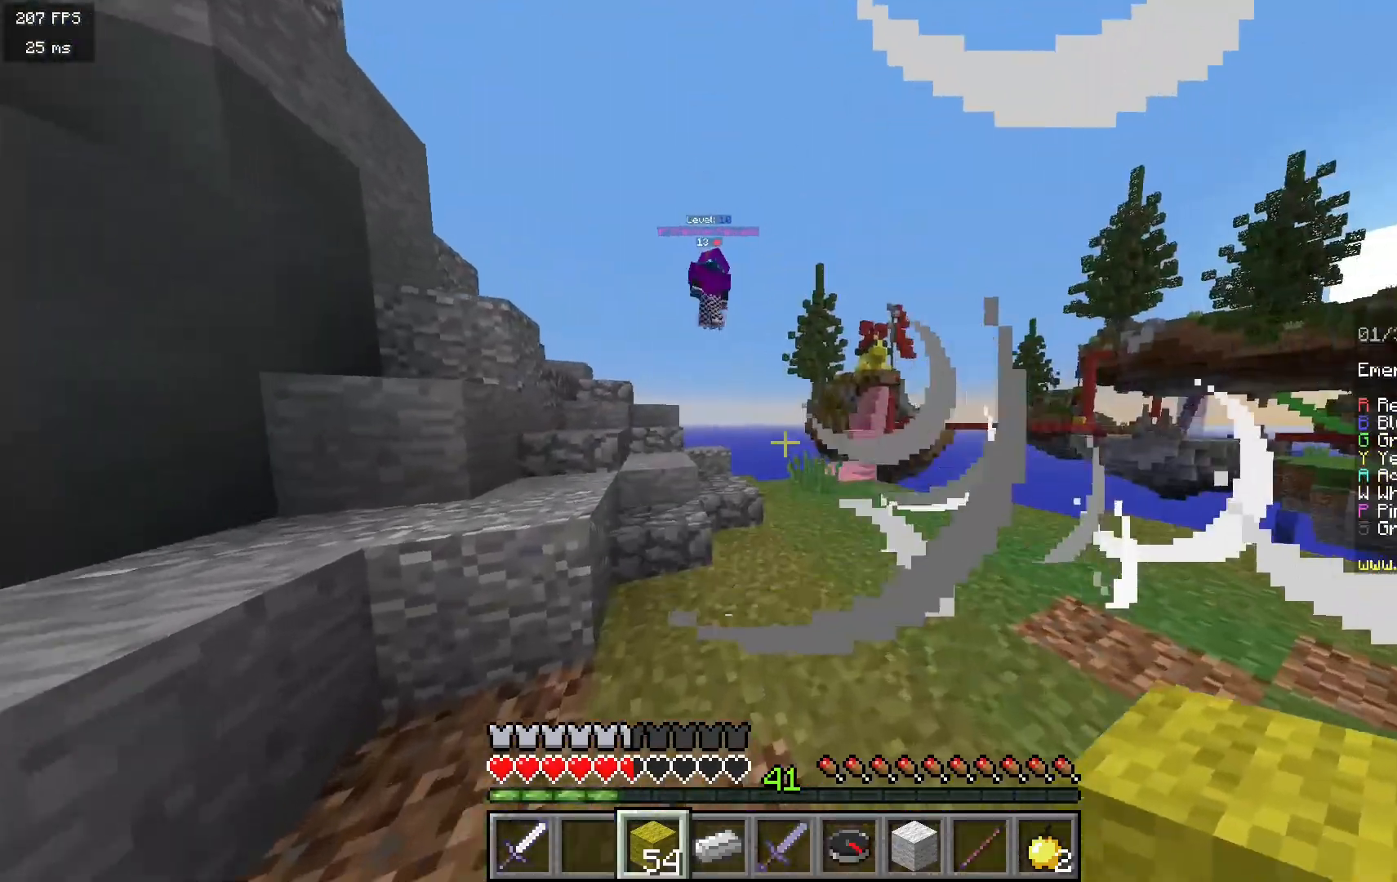
{"keys": ["d", "w"], "mouse": [], "events": [[467, "d", "down"]]}
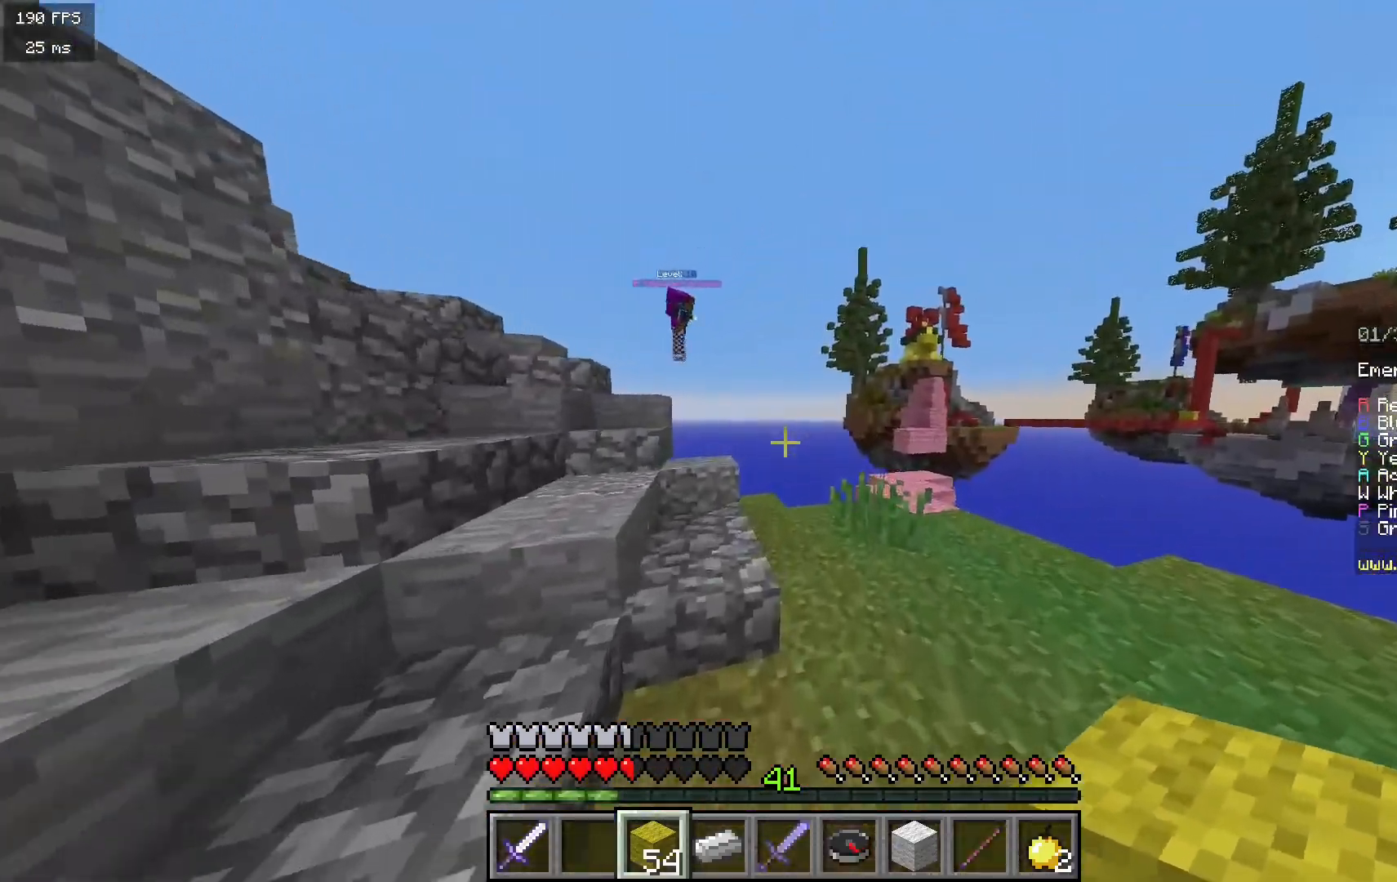
{"keys": ["s"], "mouse": [], "events": [[100, "w", "up"], [317, "s", "down"], [367, "d", "up"]]}
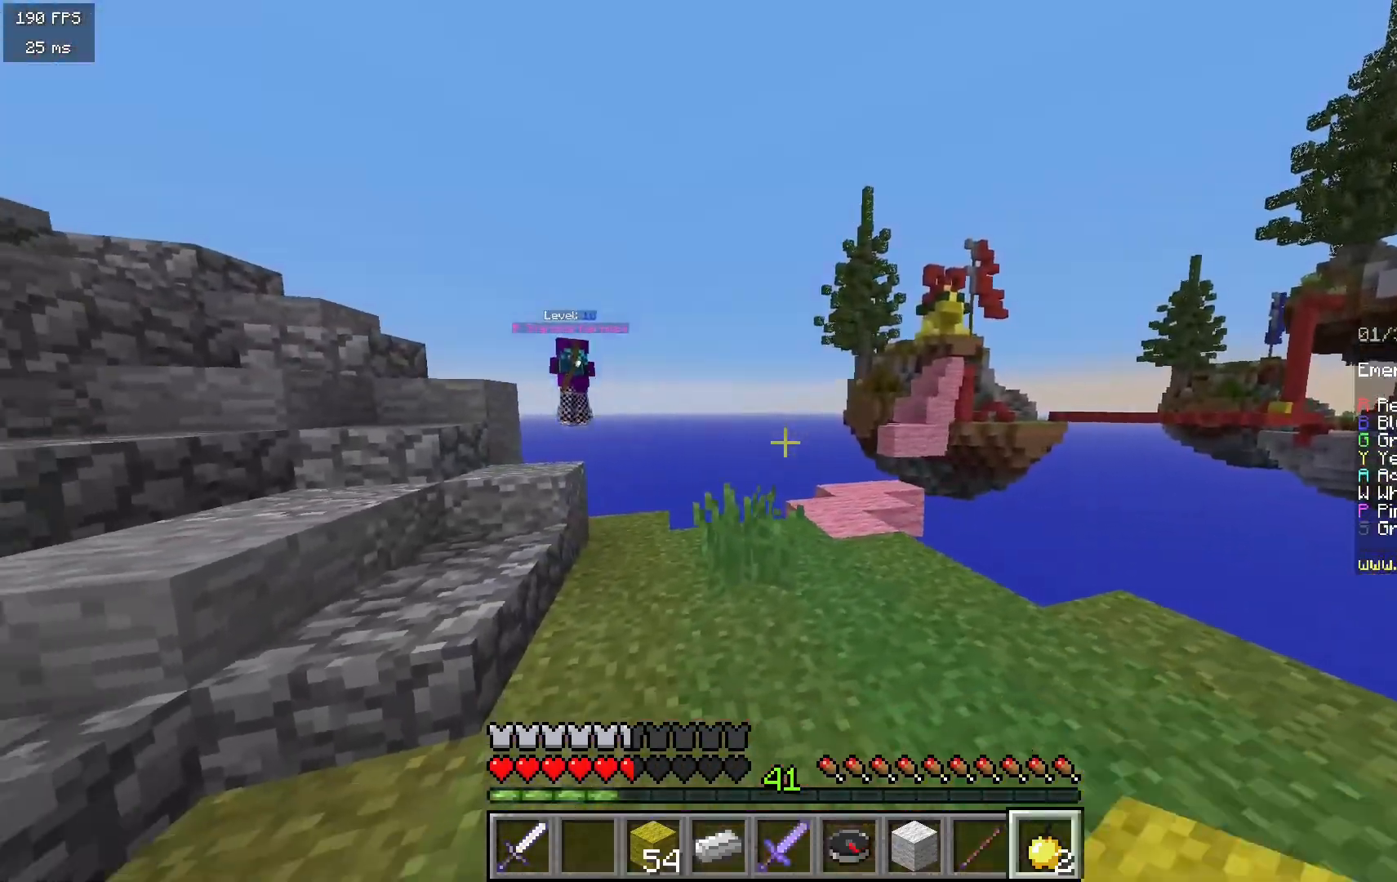
{"keys": ["a", "s"], "mouse": ["right"], "events": [[33, "mouse_right", "down"], [367, "a", "down"]]}
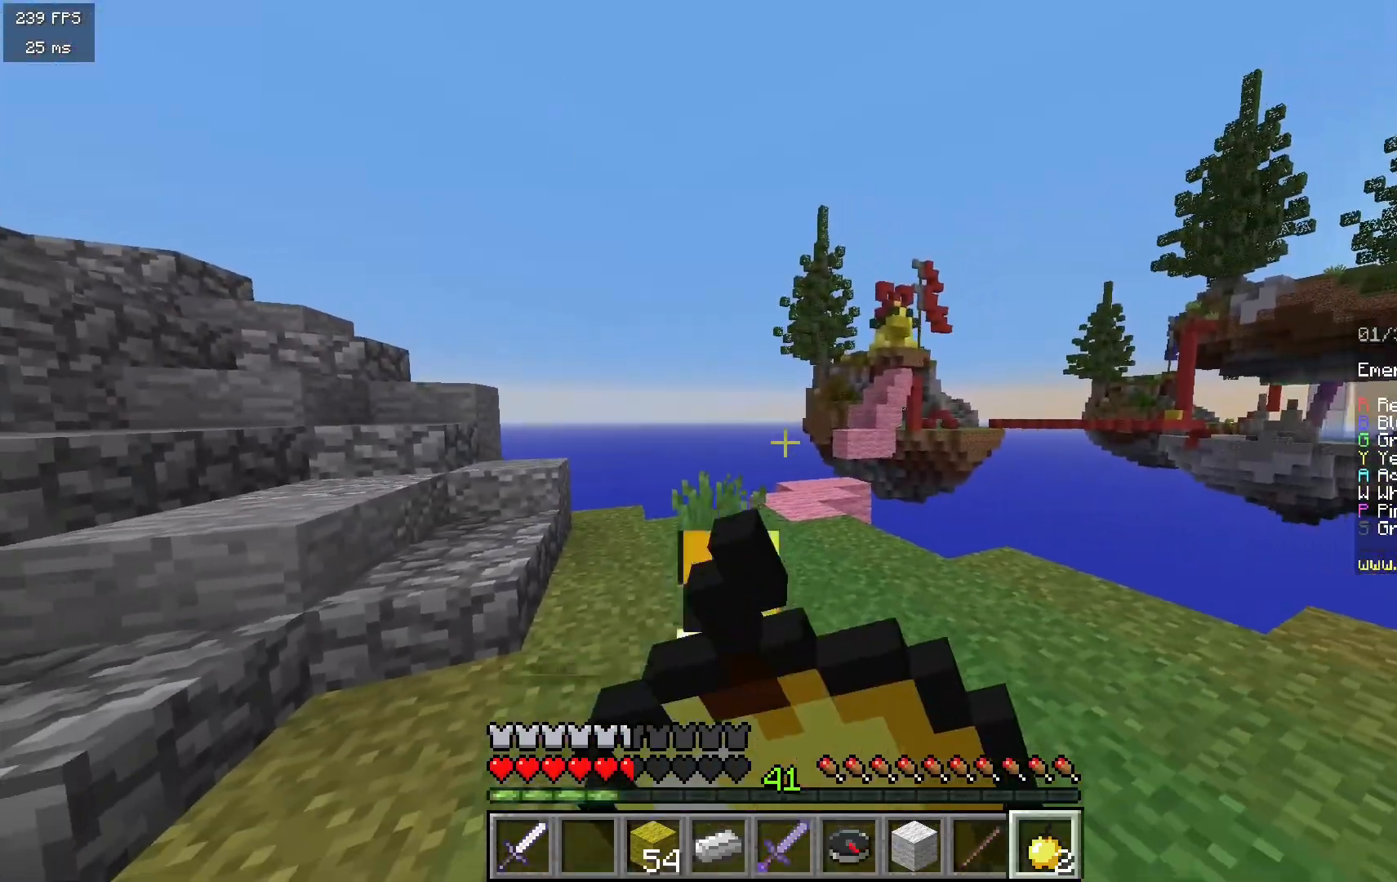
{"keys": ["s"], "mouse": ["right"], "events": [[167, "a", "up"], [233, "d", "down"], [467, "d", "up"]]}
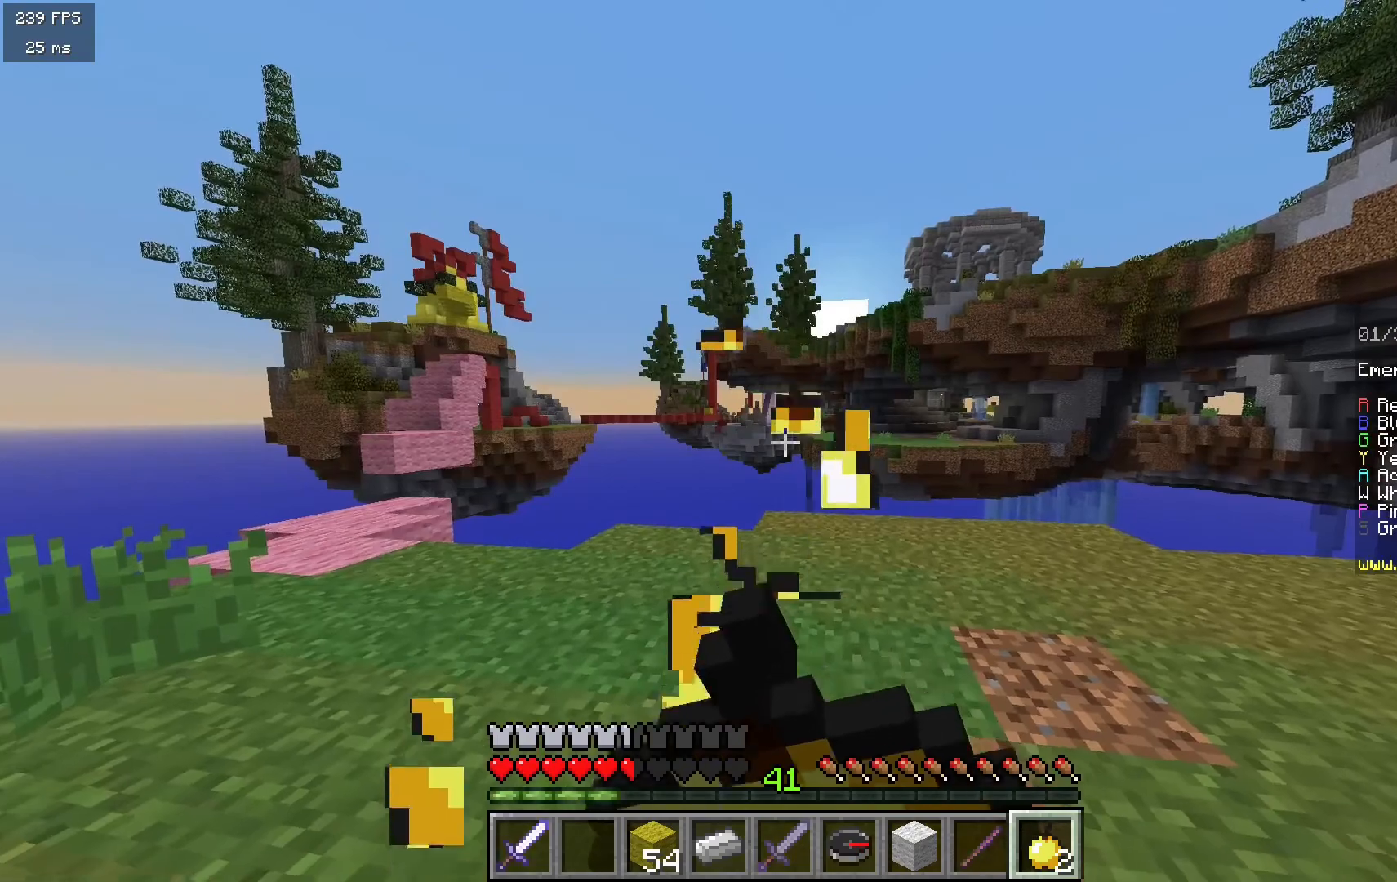
{"keys": ["s"], "mouse": ["right"], "events": []}
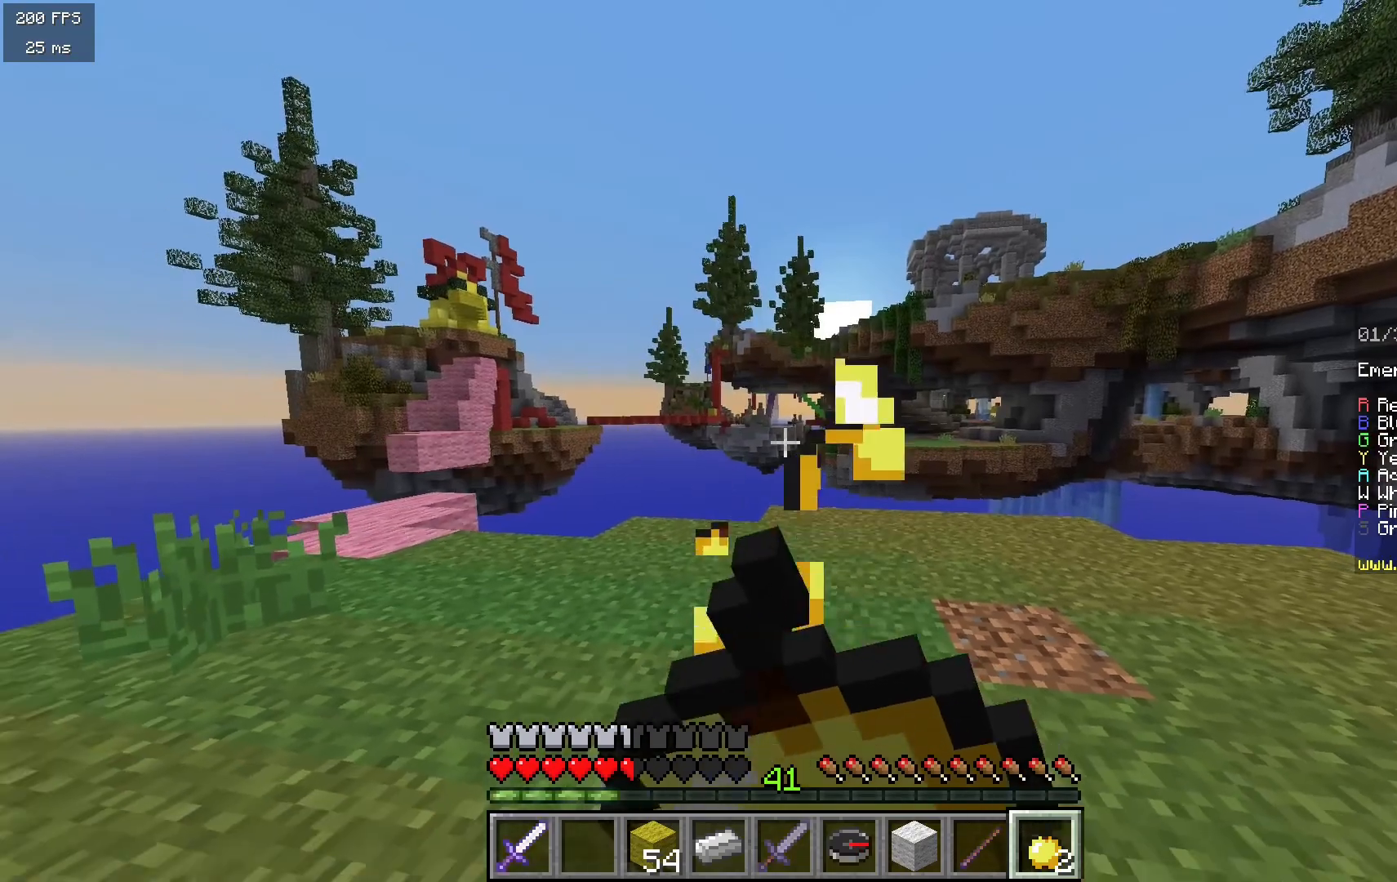
{"keys": [], "mouse": [], "events": [[167, "s", "up"], [383, "mouse_right", "up"]]}
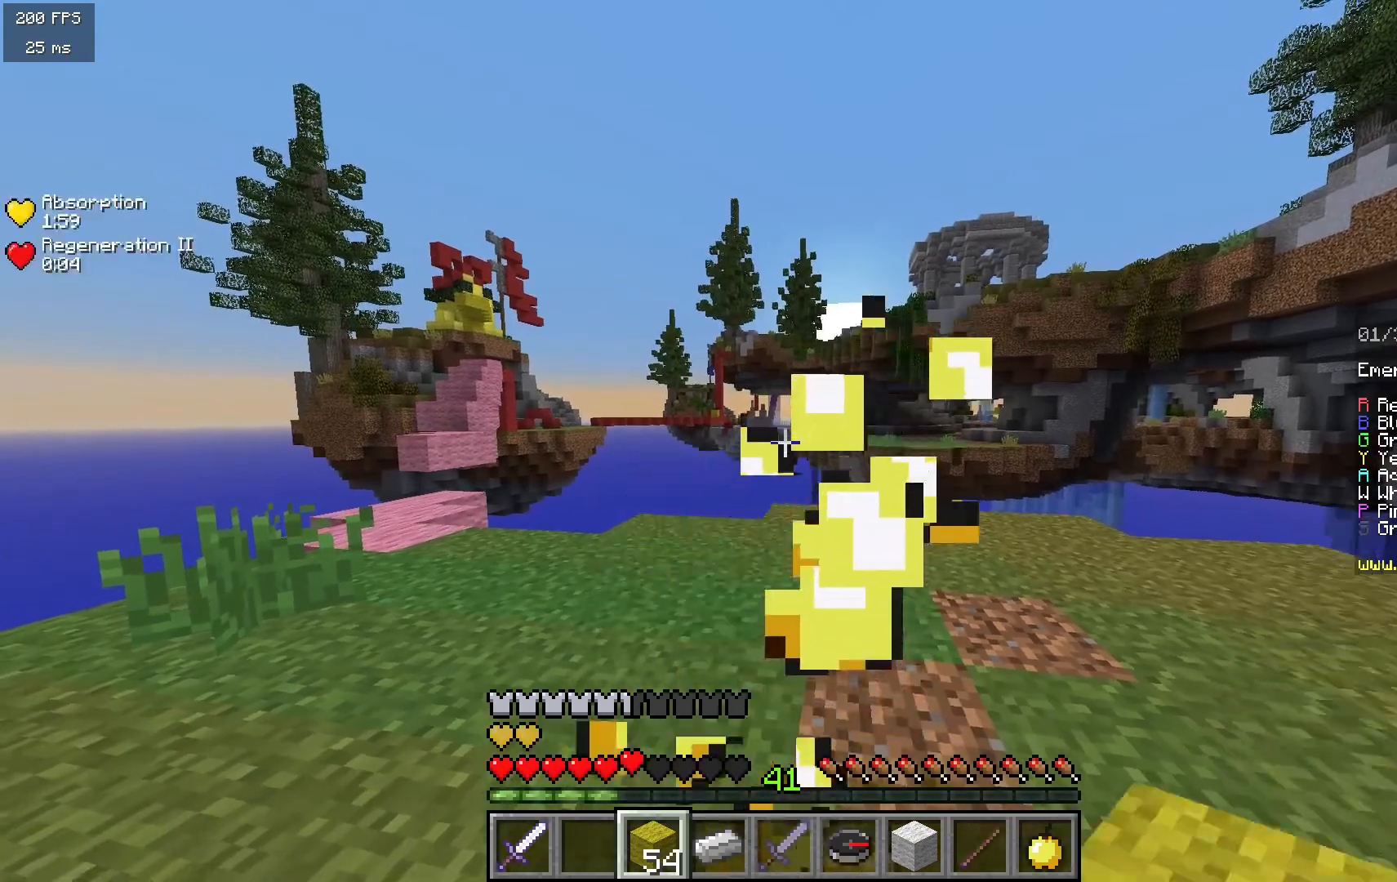
{"keys": [], "mouse": [], "events": []}
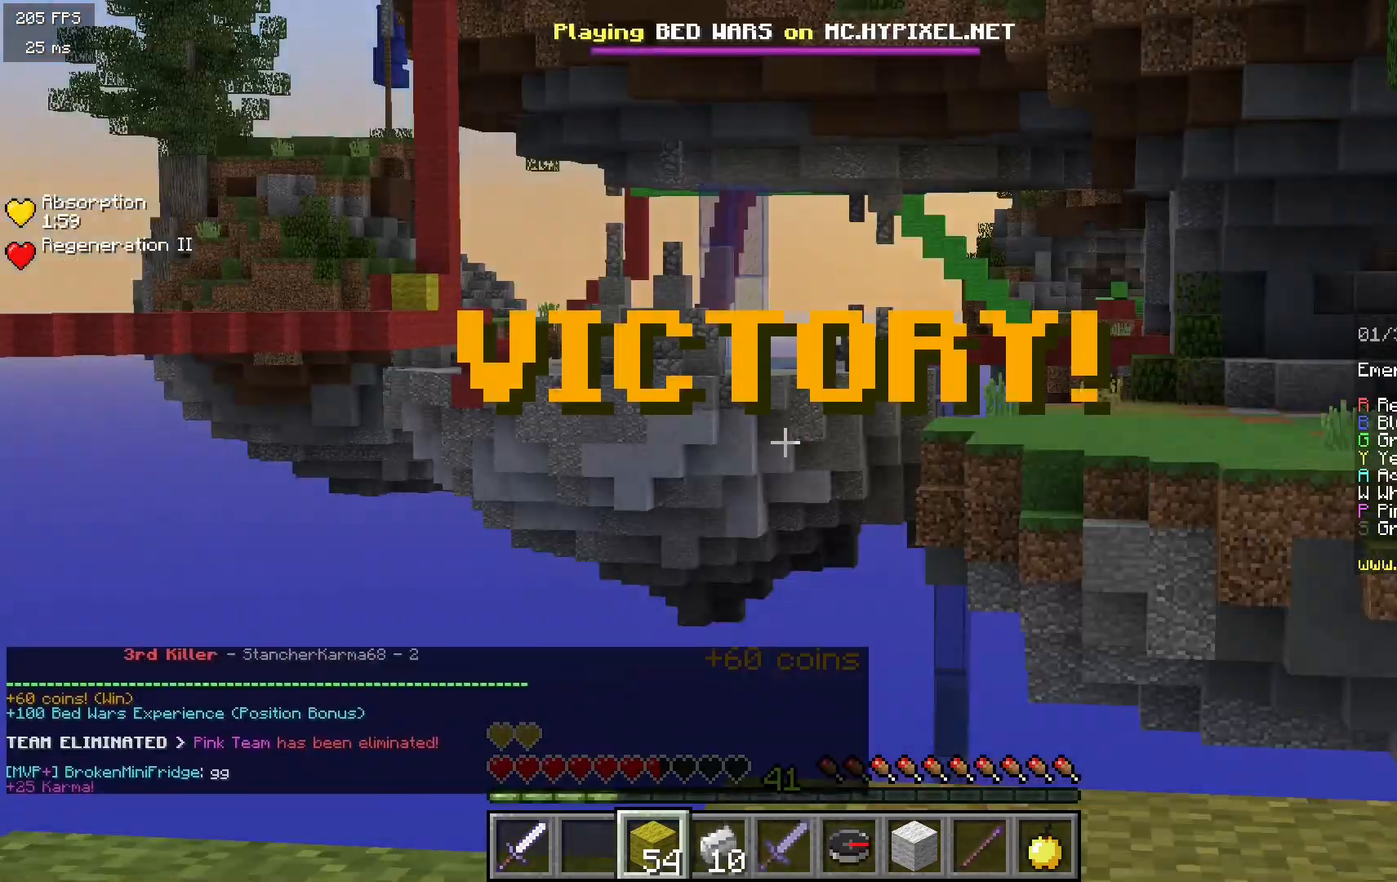
{"keys": [], "mouse": [], "events": []}
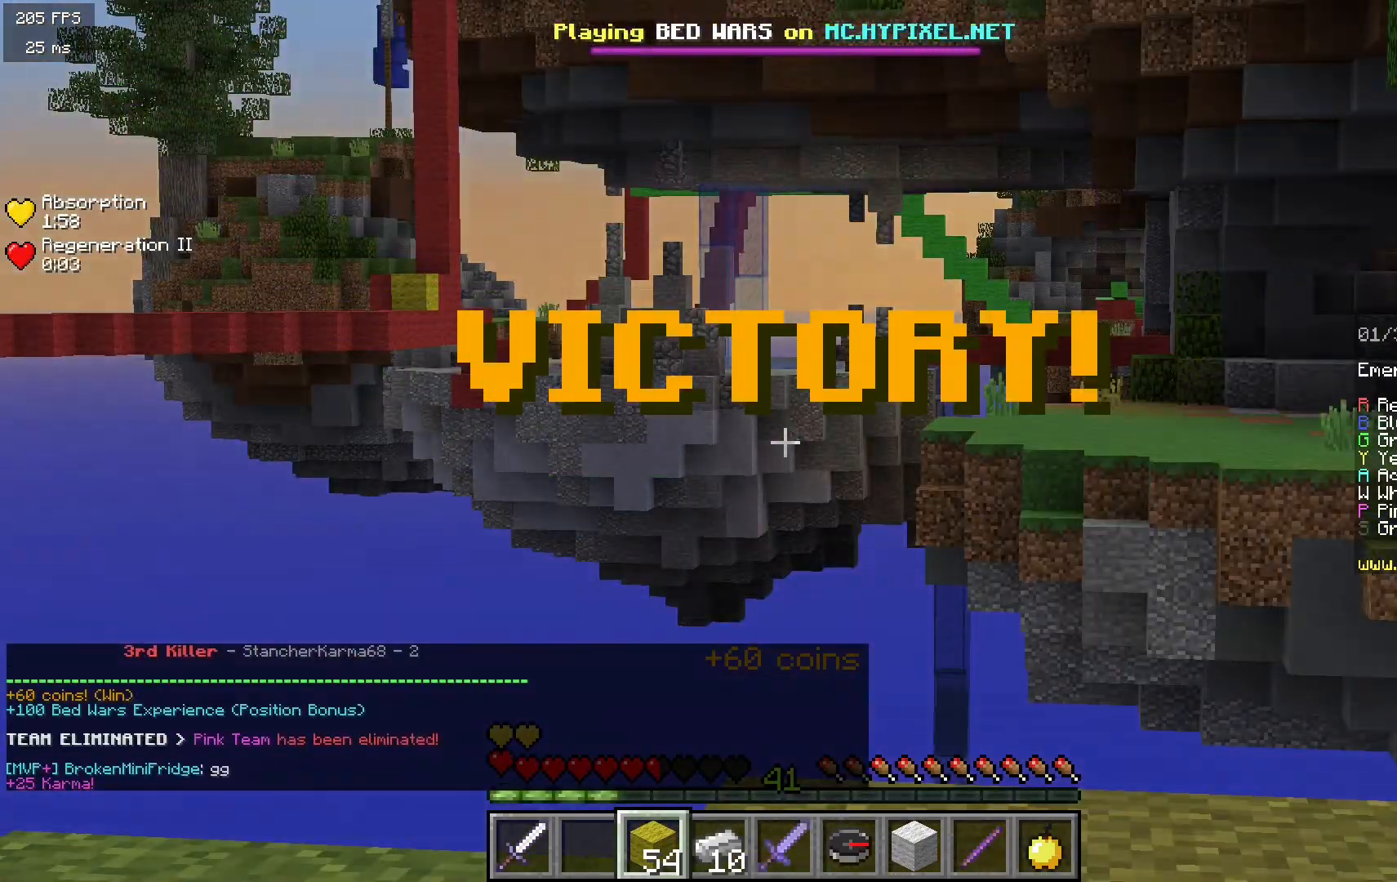
{"keys": ["d"], "mouse": [], "events": [[483, "d", "down"]]}